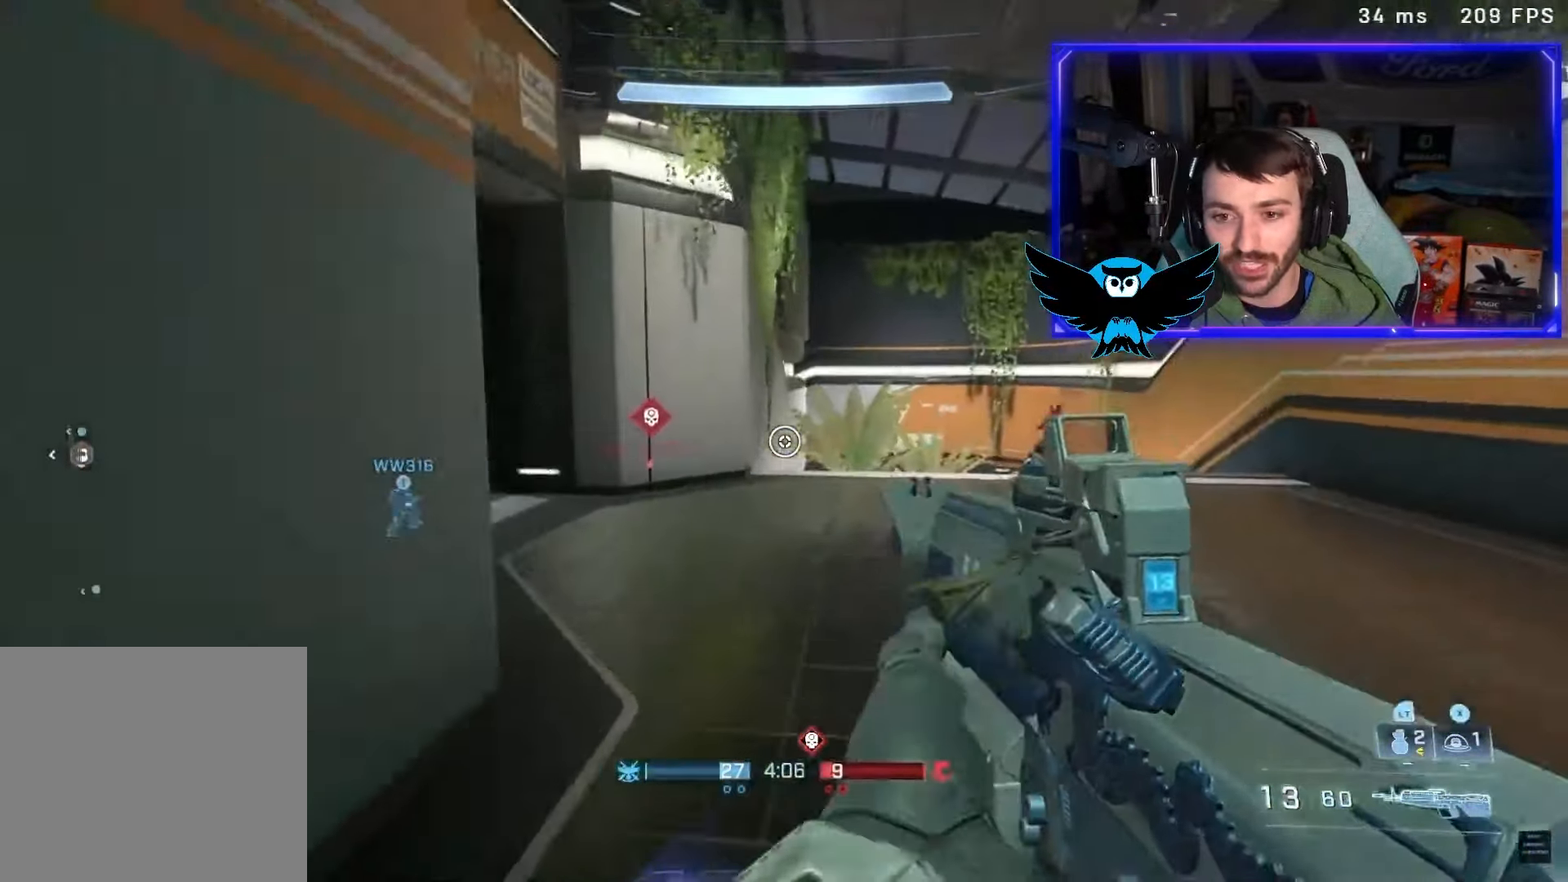
Gameplay with a controller (Xbox layout); each line is a JSON object with the inputs held at the frame after it (dt_ms = milliseconds from this image to that frame). "button_events" lists button changes between this image and that frame as [ms after this image, input, new state], when the widget could be followed in between (sticks are given only as held states). Not read: L2.
{"dt_ms": 500, "buttons": ["L3"], "left_stick": "down", "right_stick": "up"}
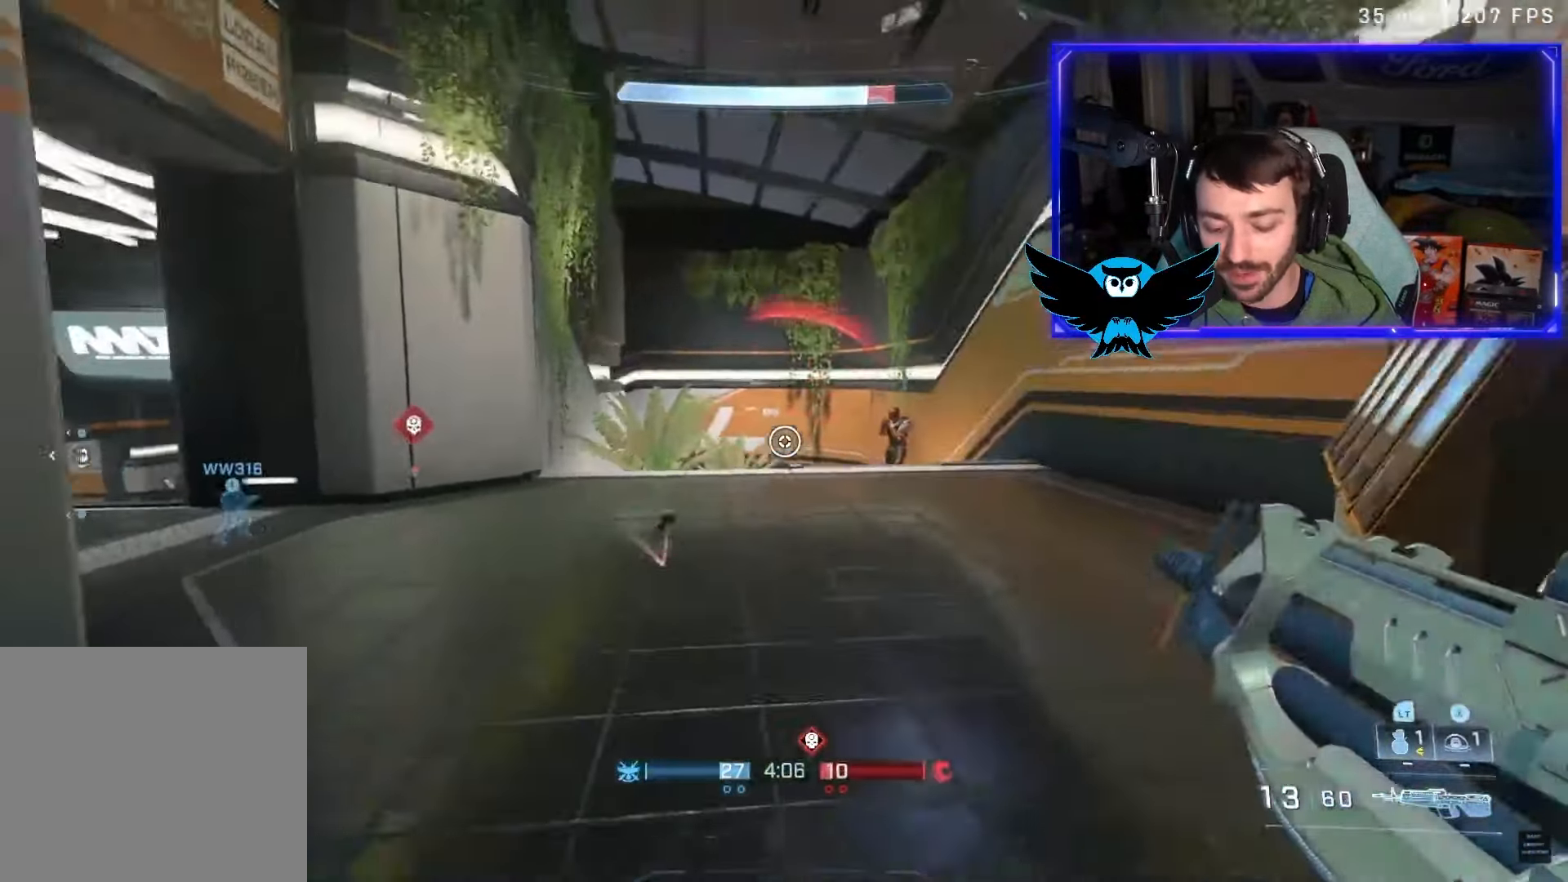
{"dt_ms": 500, "buttons": [], "left_stick": "down-right", "right_stick": "center", "button_events": [[117, "L3", "up"]]}
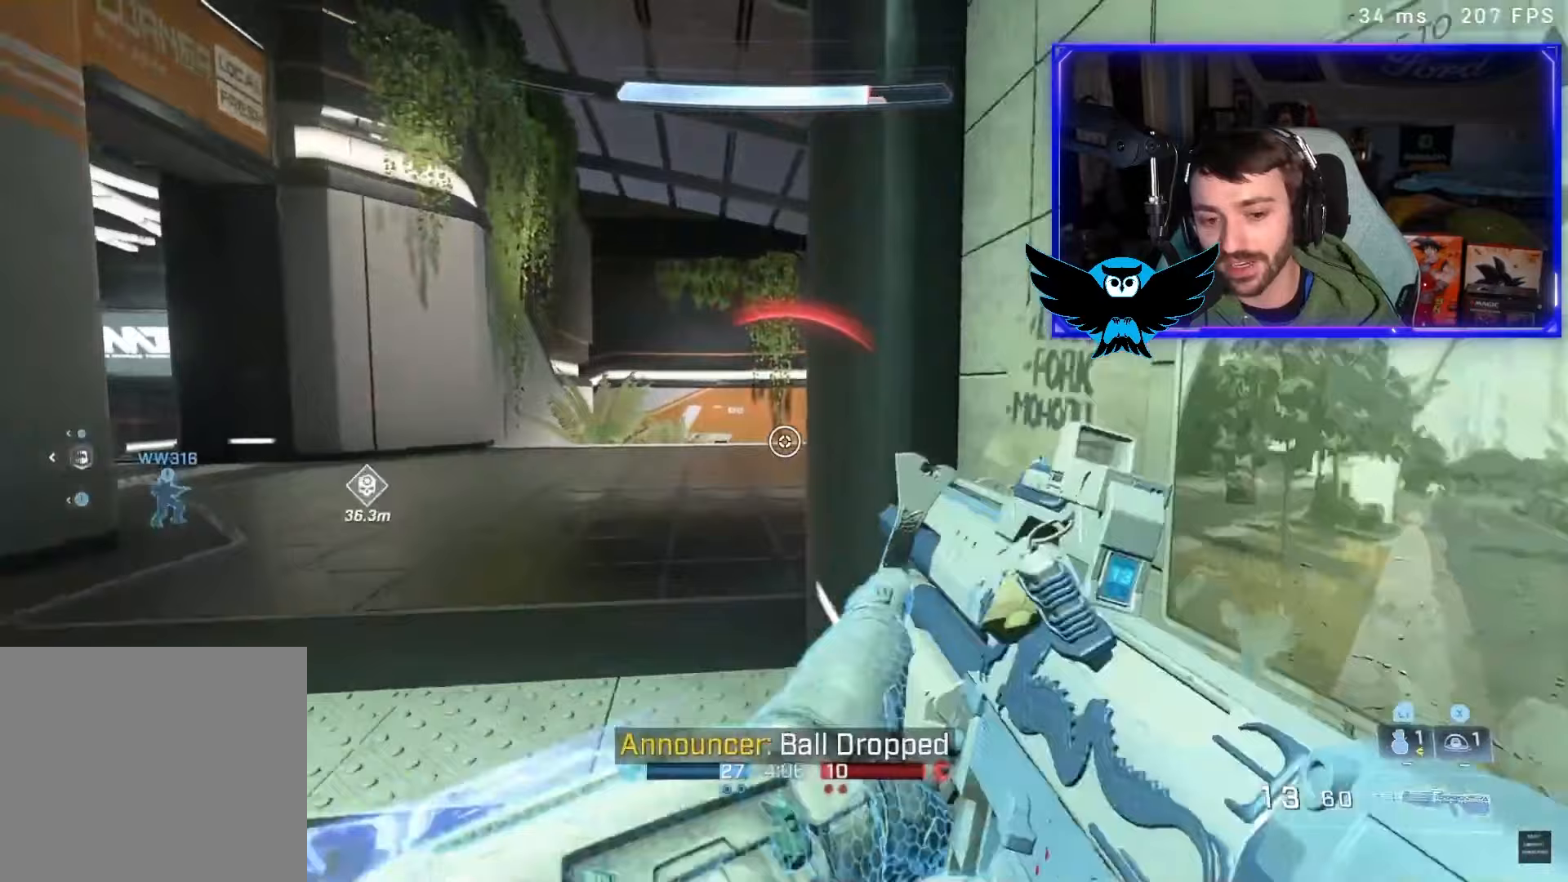
{"dt_ms": 500, "buttons": [], "left_stick": "up-right", "right_stick": "right", "button_events": []}
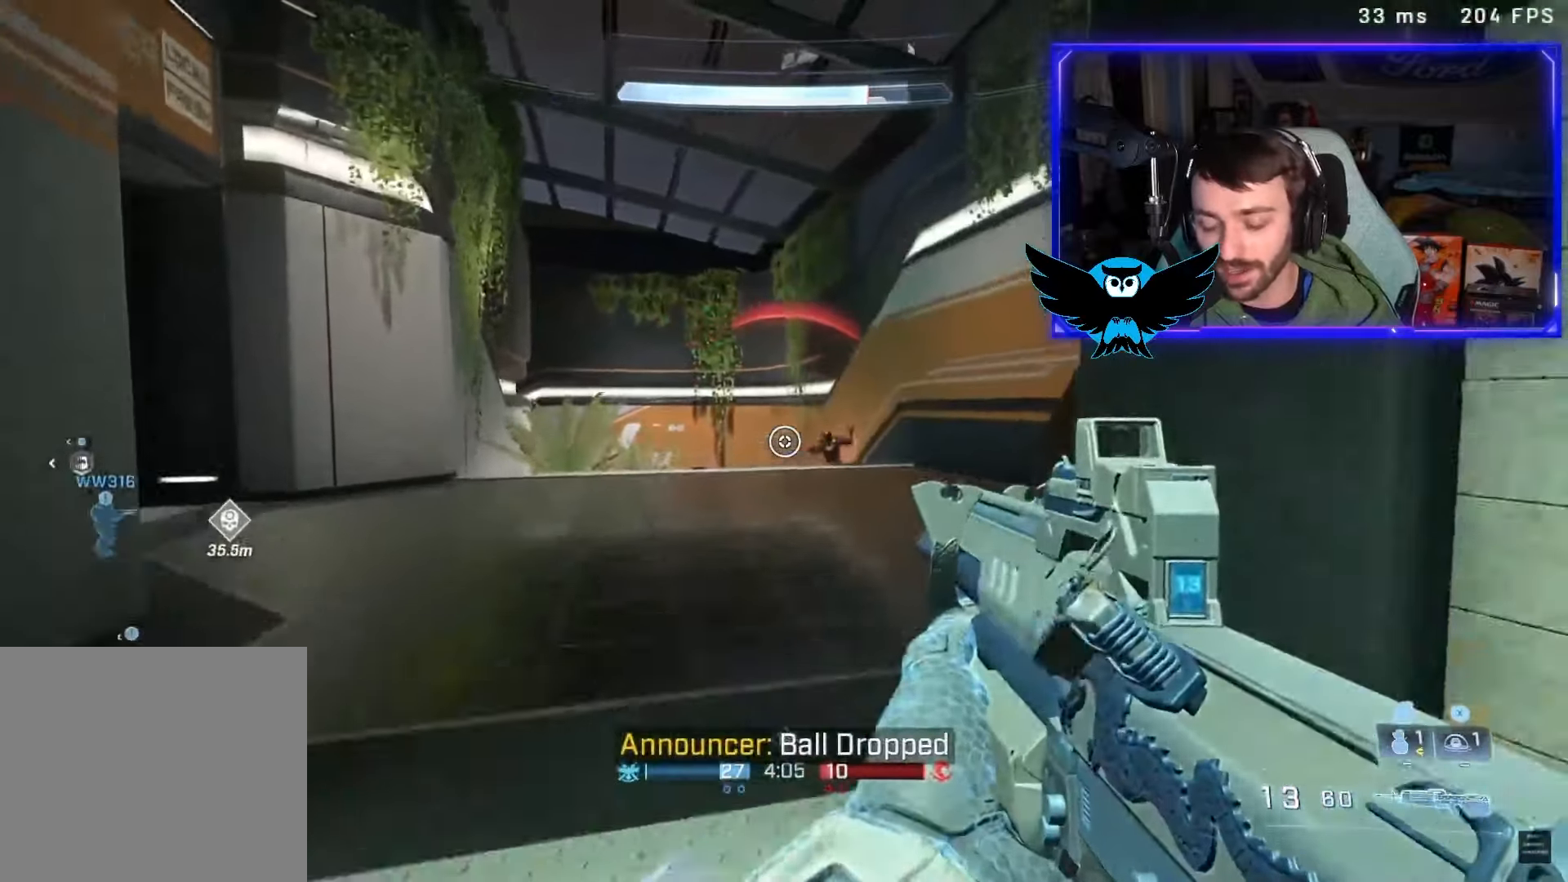
{"dt_ms": 1000, "buttons": [], "left_stick": "up-left", "right_stick": "center", "button_events": [[50, "R2", "down"], [83, "L3", "down"], [183, "L3", "up"], [183, "R2", "up"], [450, "R2", "down"], [617, "L1", "down"], [617, "R2", "up"], [783, "L1", "up"], [783, "R2", "down"], [917, "R2", "up"]]}
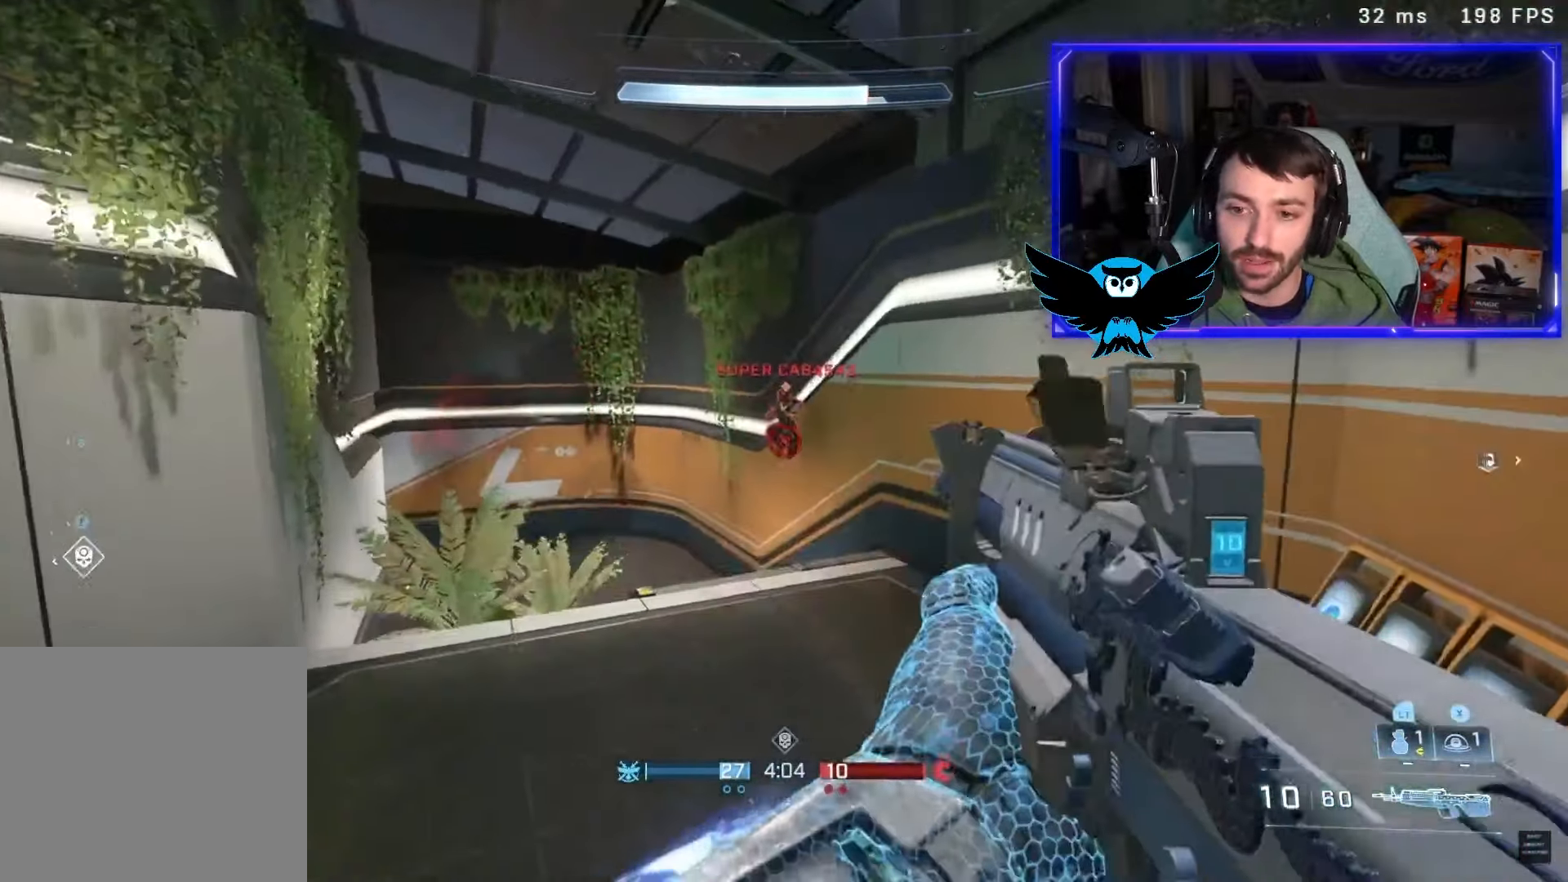
{"dt_ms": 1000, "buttons": ["R2", "L3"], "left_stick": "center", "right_stick": "center", "button_events": [[83, "R2", "down"], [183, "L3", "down"], [250, "R2", "up"], [283, "L3", "up"], [517, "L3", "down"], [550, "R2", "down"], [650, "R2", "up"], [683, "L3", "up"], [917, "L3", "down"], [917, "R2", "down"]]}
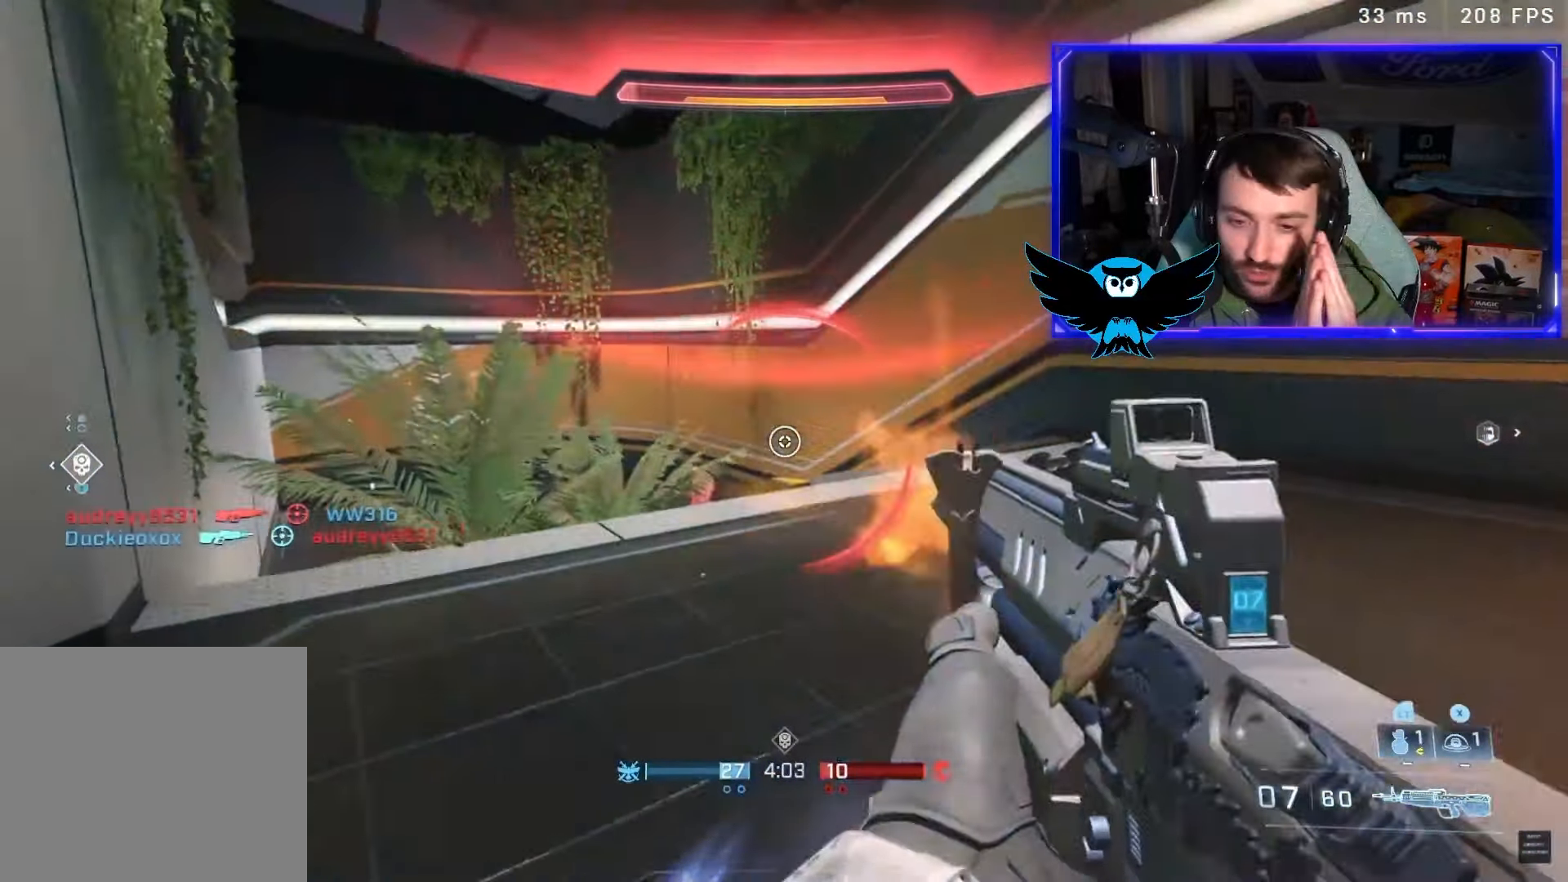
{"dt_ms": 500, "buttons": [], "left_stick": "left", "right_stick": "down", "button_events": [[17, "L3", "up"], [17, "R2", "up"], [317, "X", "down"], [417, "X", "up"]]}
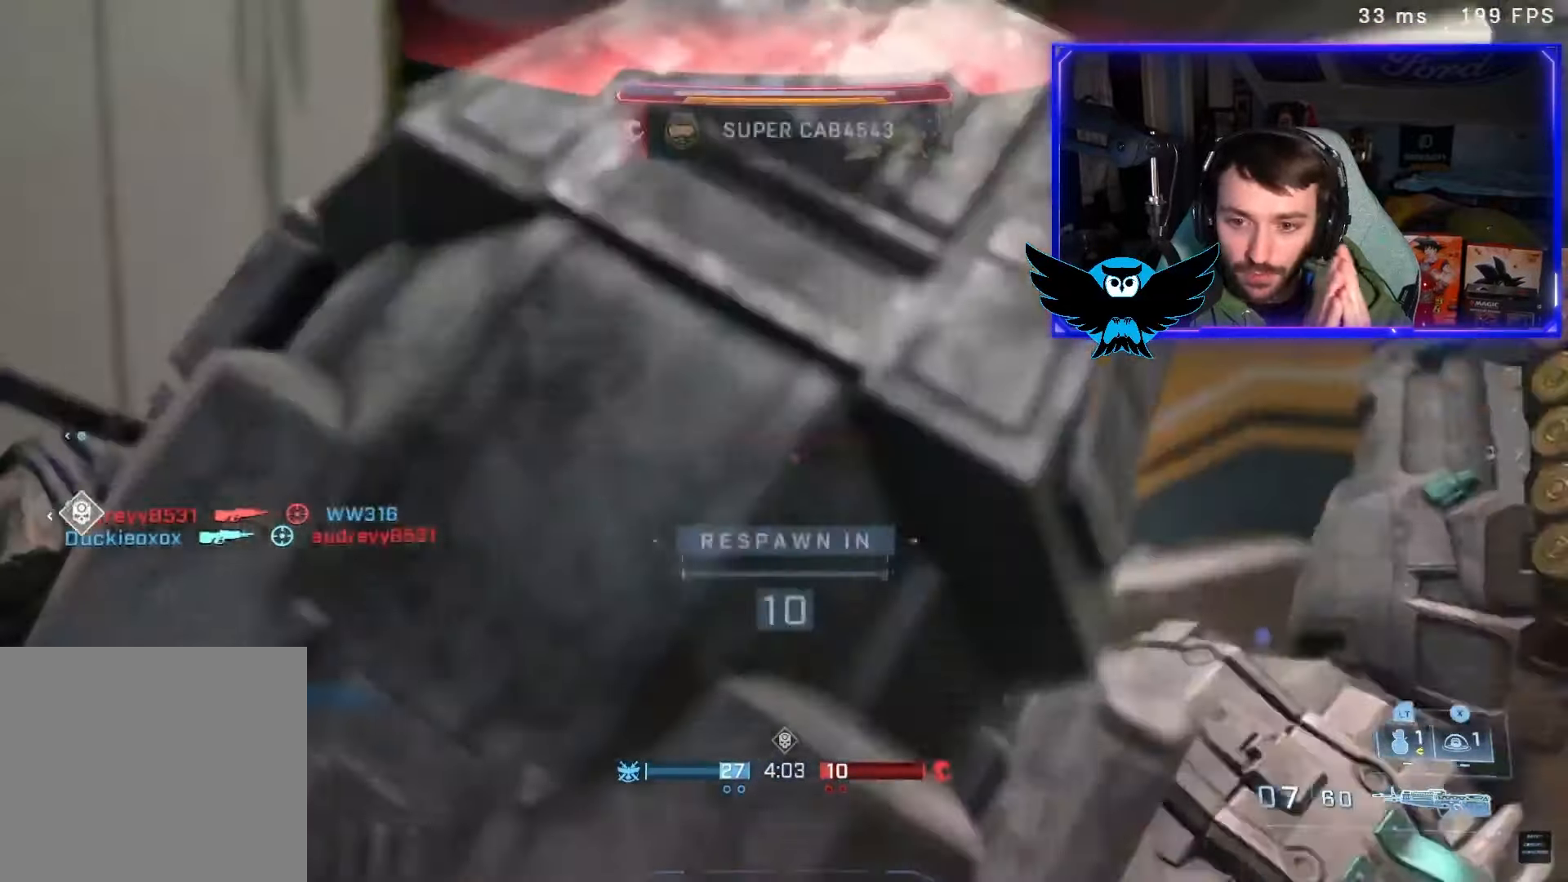
{"dt_ms": 500, "buttons": [], "left_stick": "center", "right_stick": "center", "button_events": []}
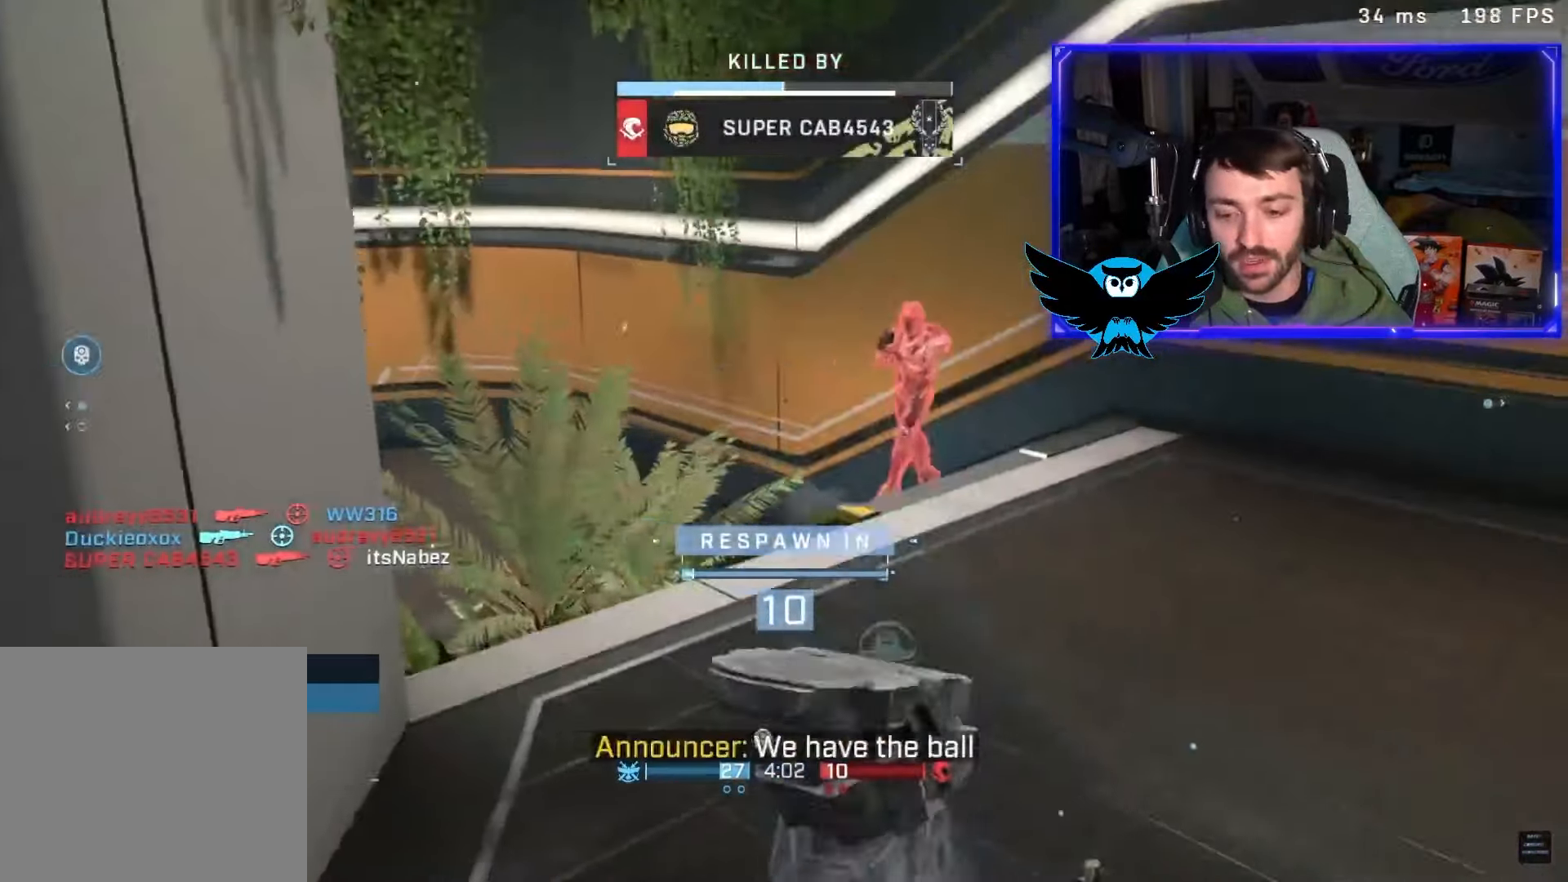
{"dt_ms": 500, "buttons": ["SELECT"], "left_stick": "center", "right_stick": "center", "button_events": [[183, "SELECT", "down"]]}
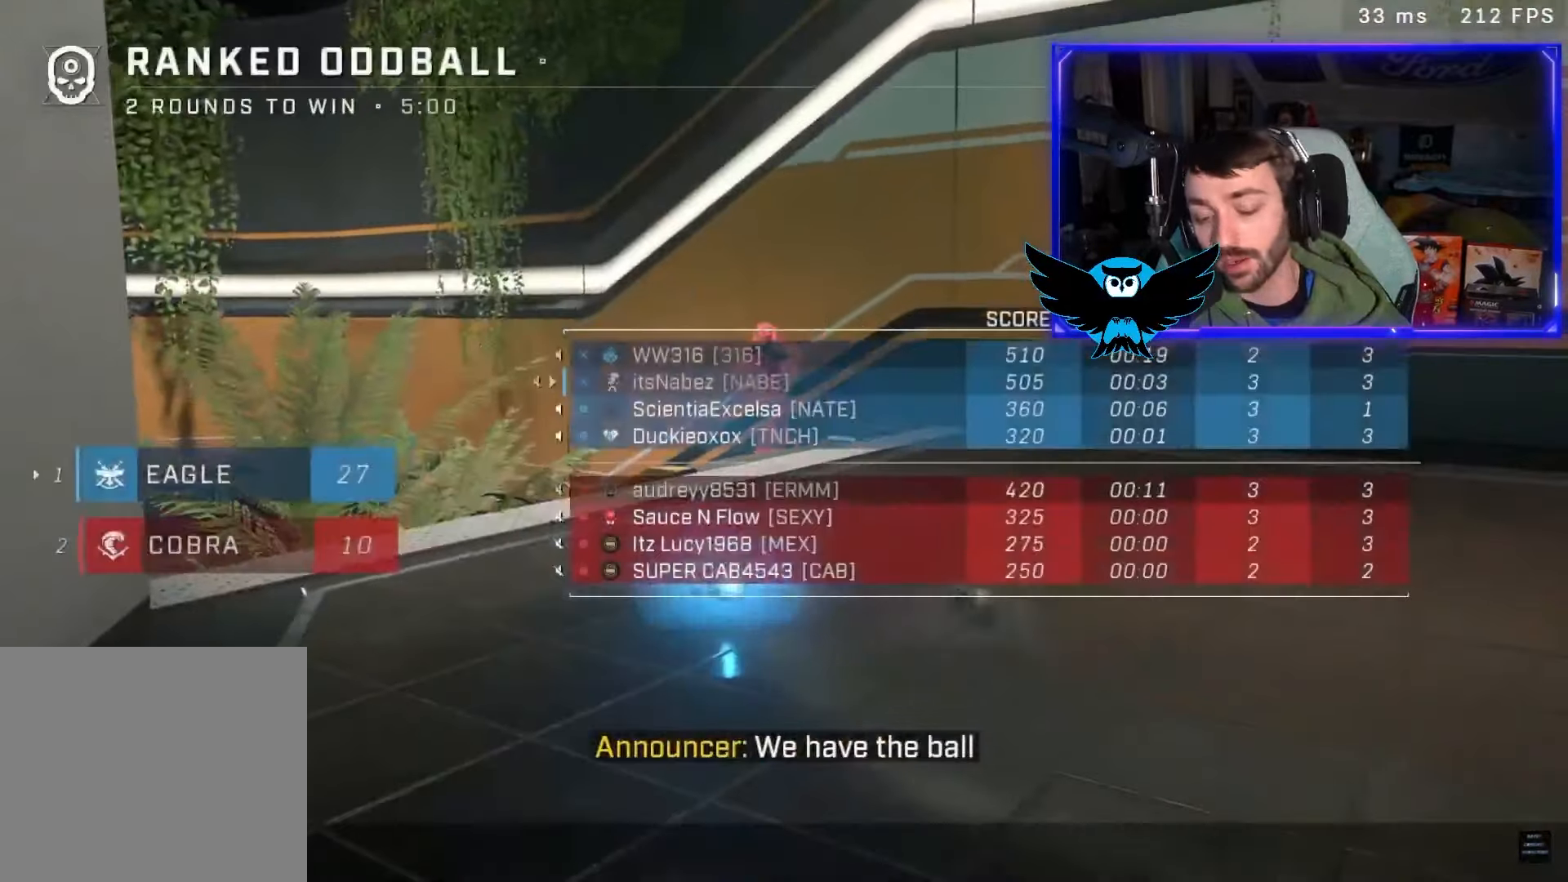
{"dt_ms": 500, "buttons": [], "left_stick": "center", "right_stick": "center", "button_events": [[217, "SELECT", "up"]]}
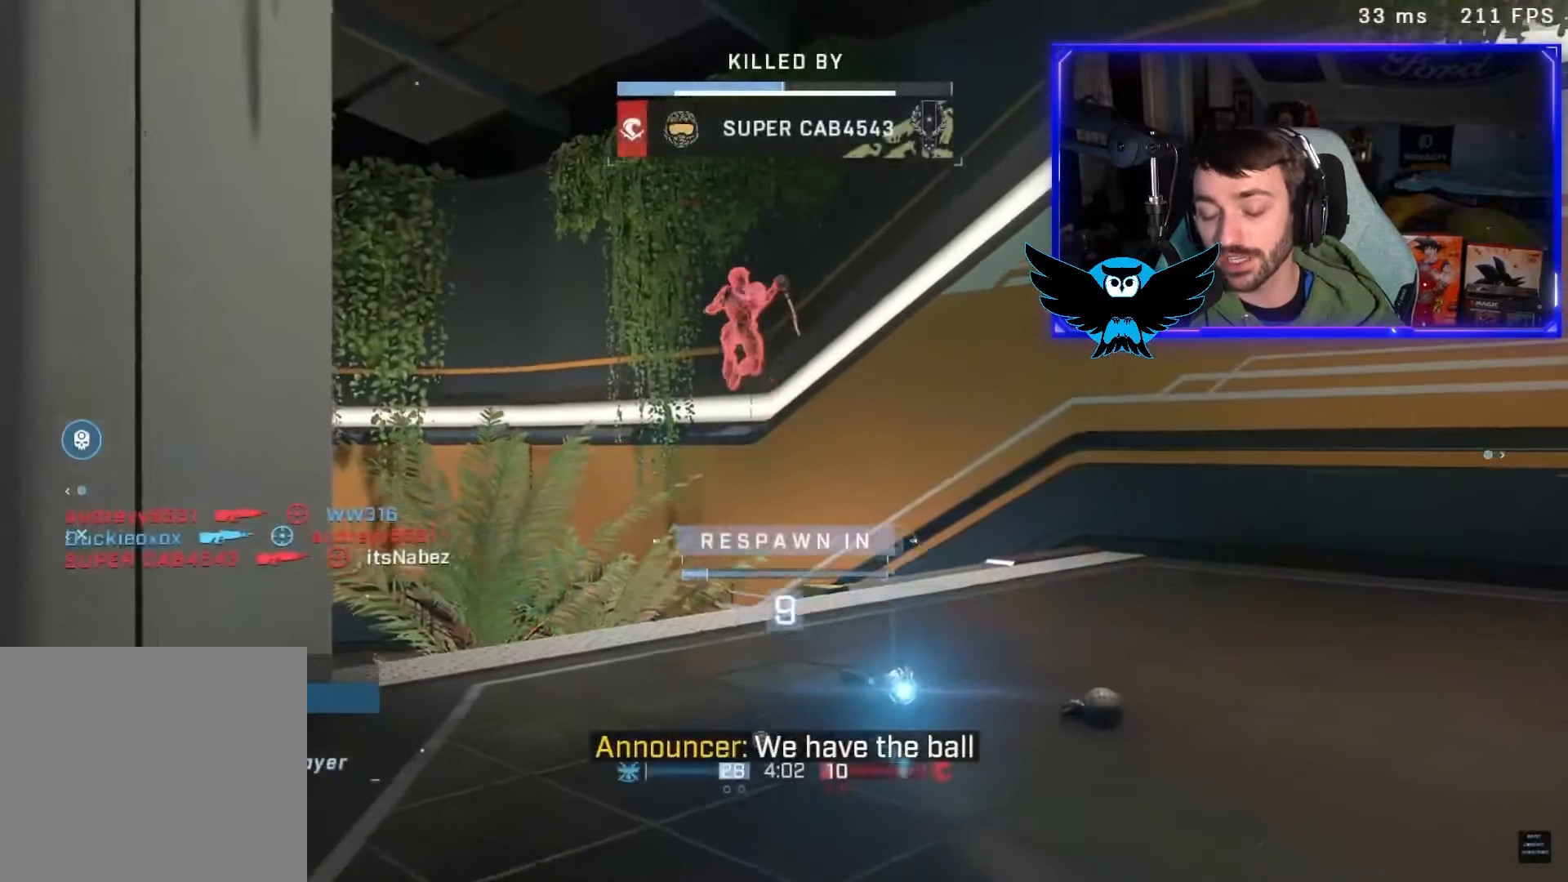
{"dt_ms": 500, "buttons": [], "left_stick": "center", "right_stick": "center", "button_events": []}
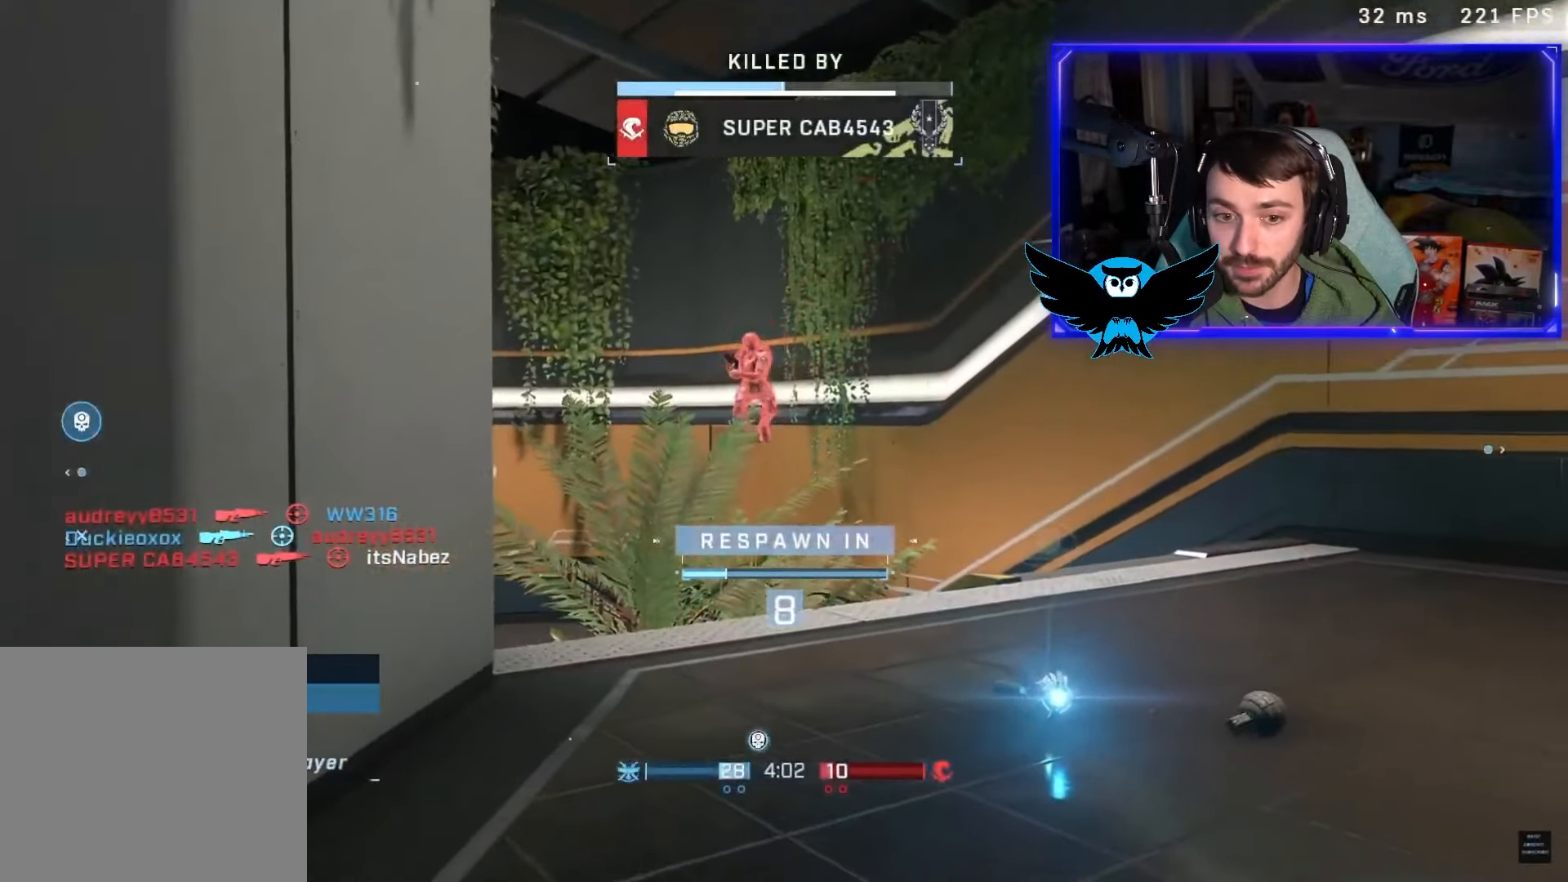
{"dt_ms": 500, "buttons": ["SELECT"], "left_stick": "center", "right_stick": "center", "button_events": [[350, "SELECT", "down"]]}
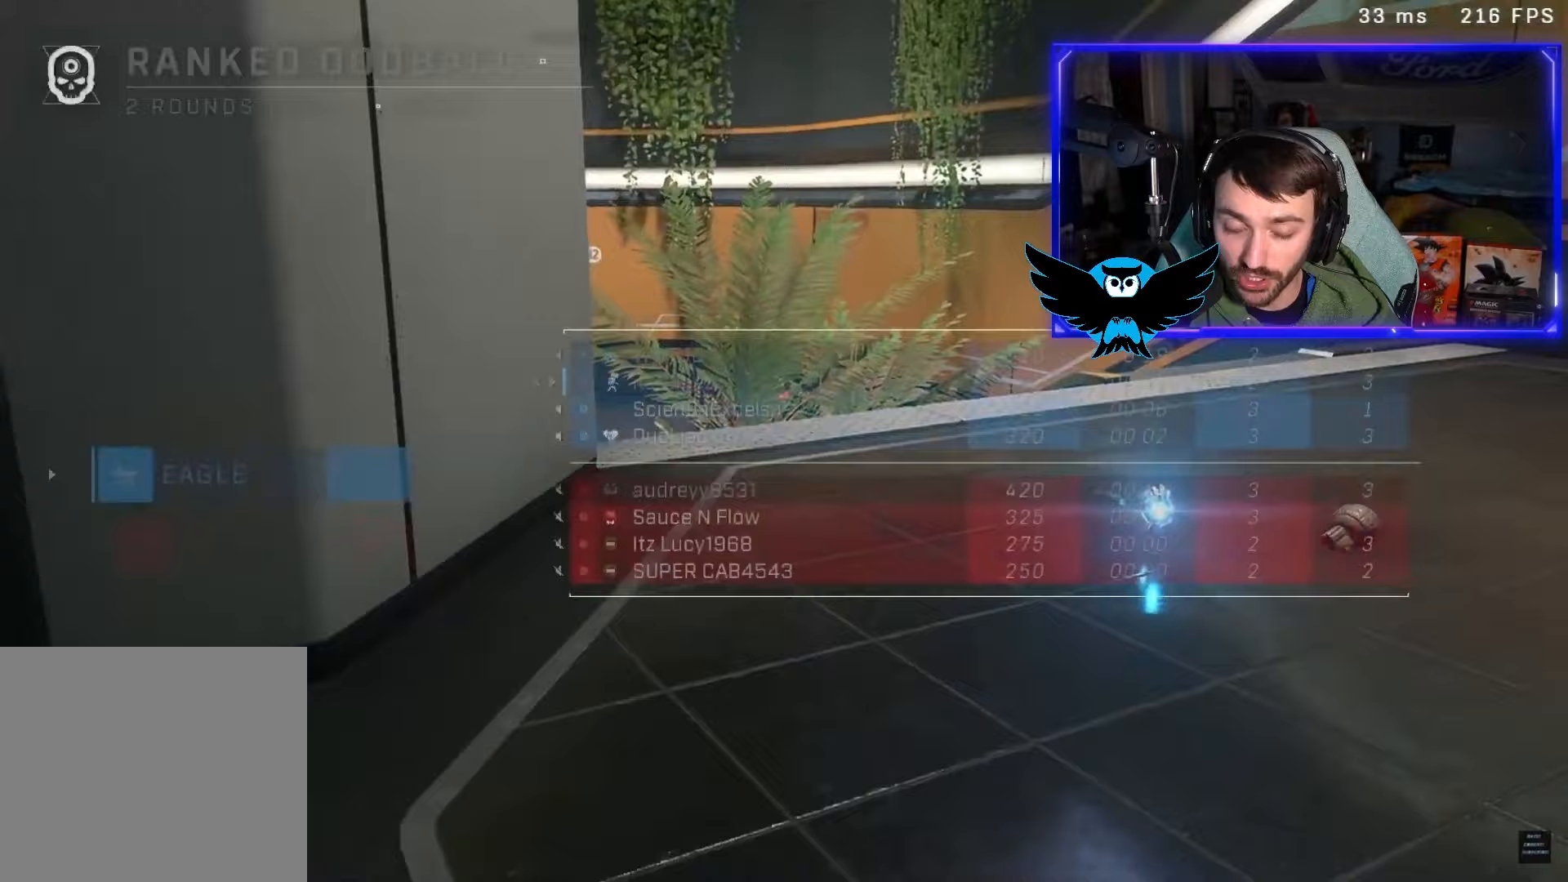
{"dt_ms": 500, "buttons": [], "left_stick": "center", "right_stick": "center", "button_events": [[417, "SELECT", "up"]]}
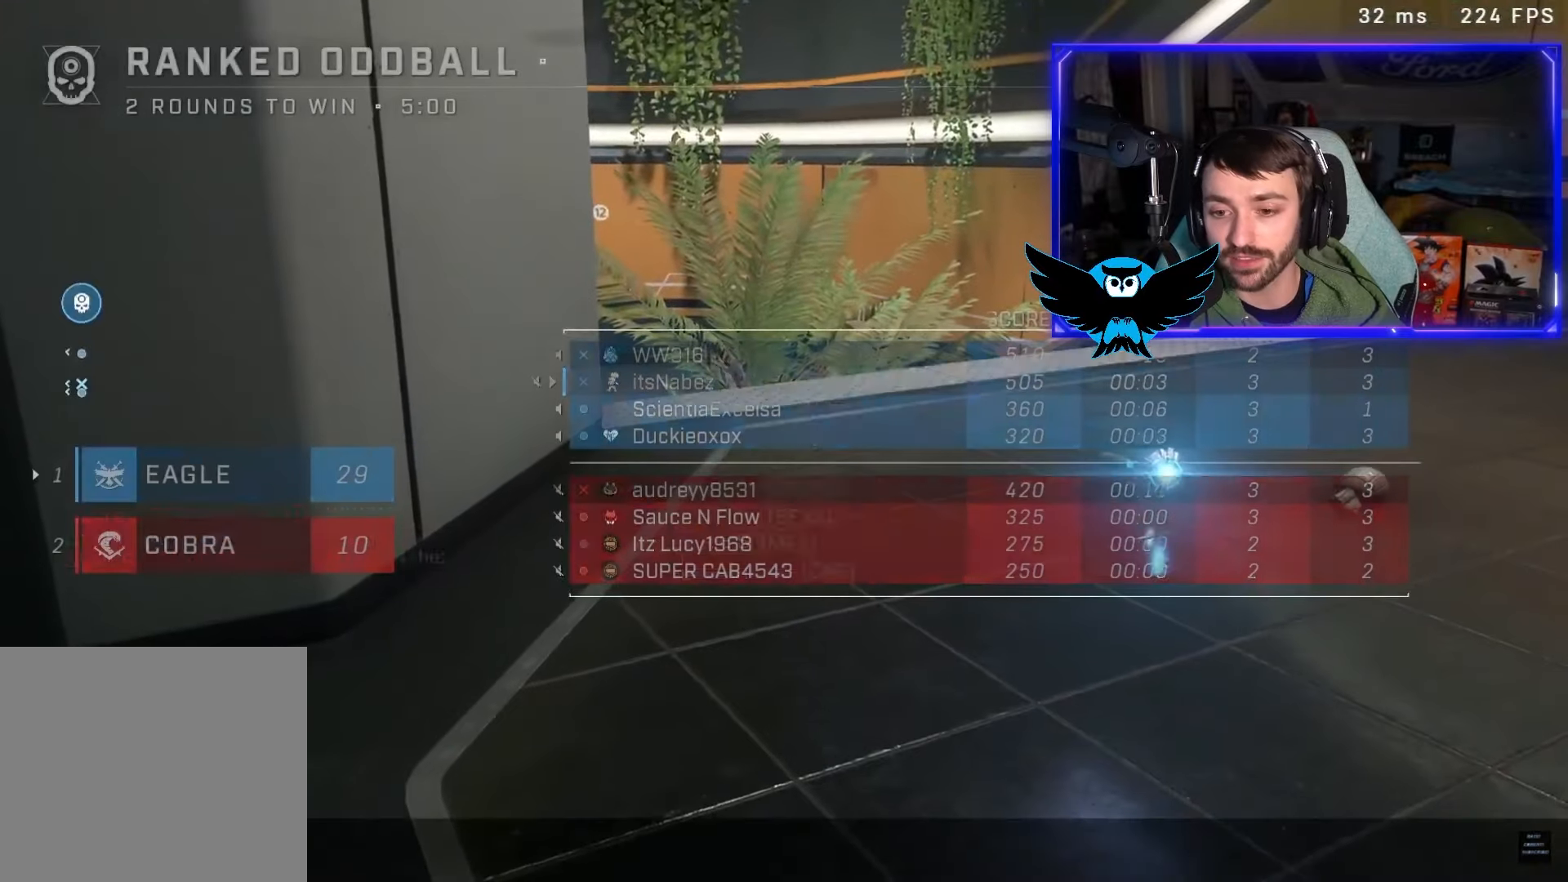
{"dt_ms": 500, "buttons": ["SELECT"], "left_stick": "center", "right_stick": "center", "button_events": [[83, "SELECT", "down"]]}
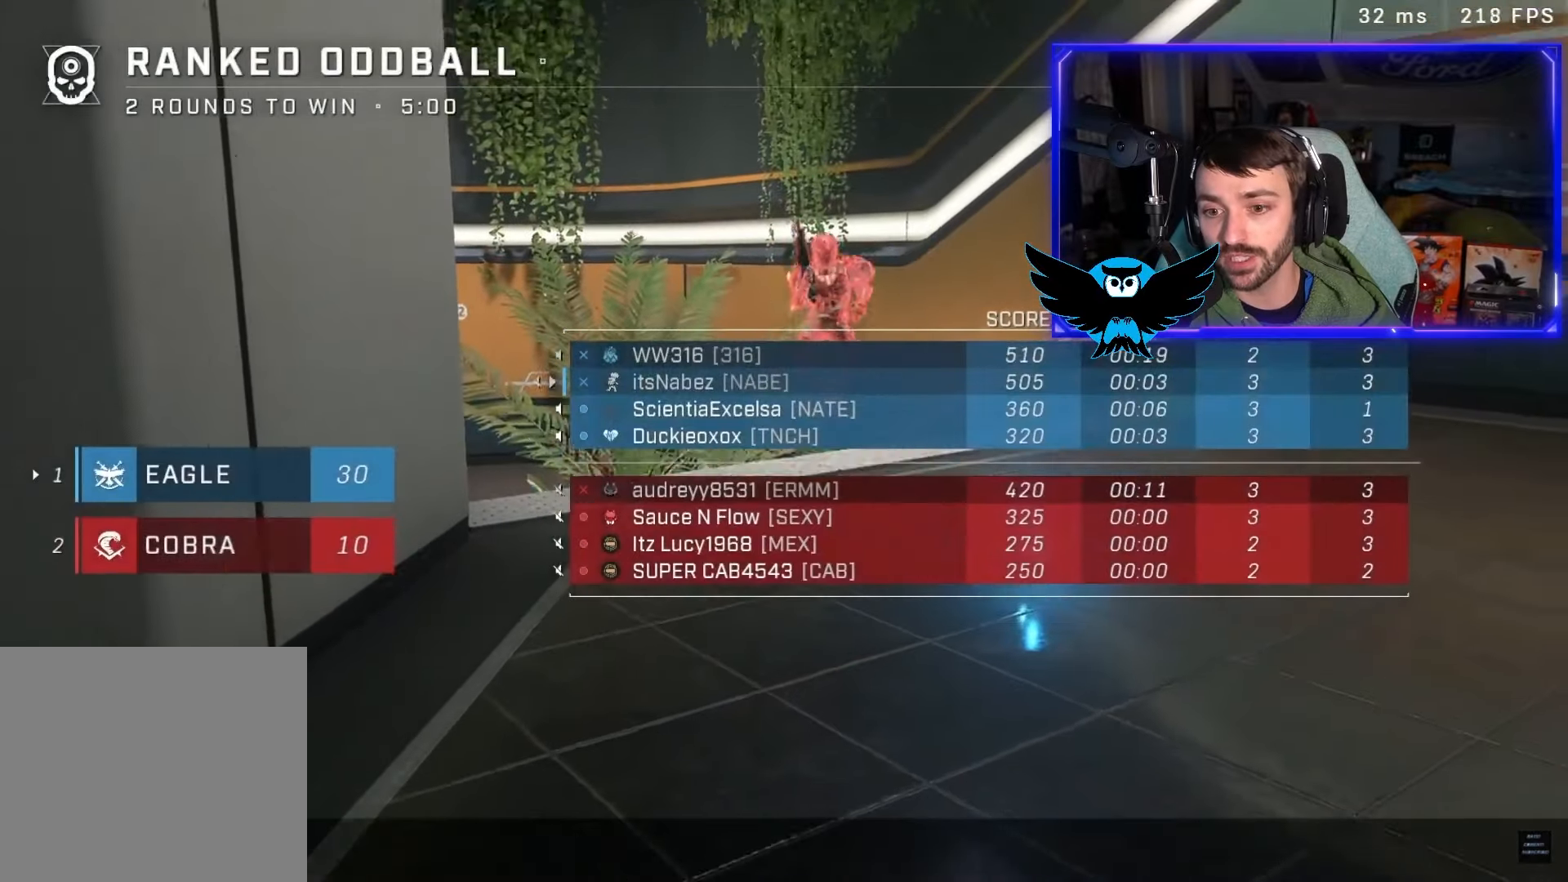
{"dt_ms": 500, "buttons": [], "left_stick": "center", "right_stick": "center", "button_events": [[483, "SELECT", "up"]]}
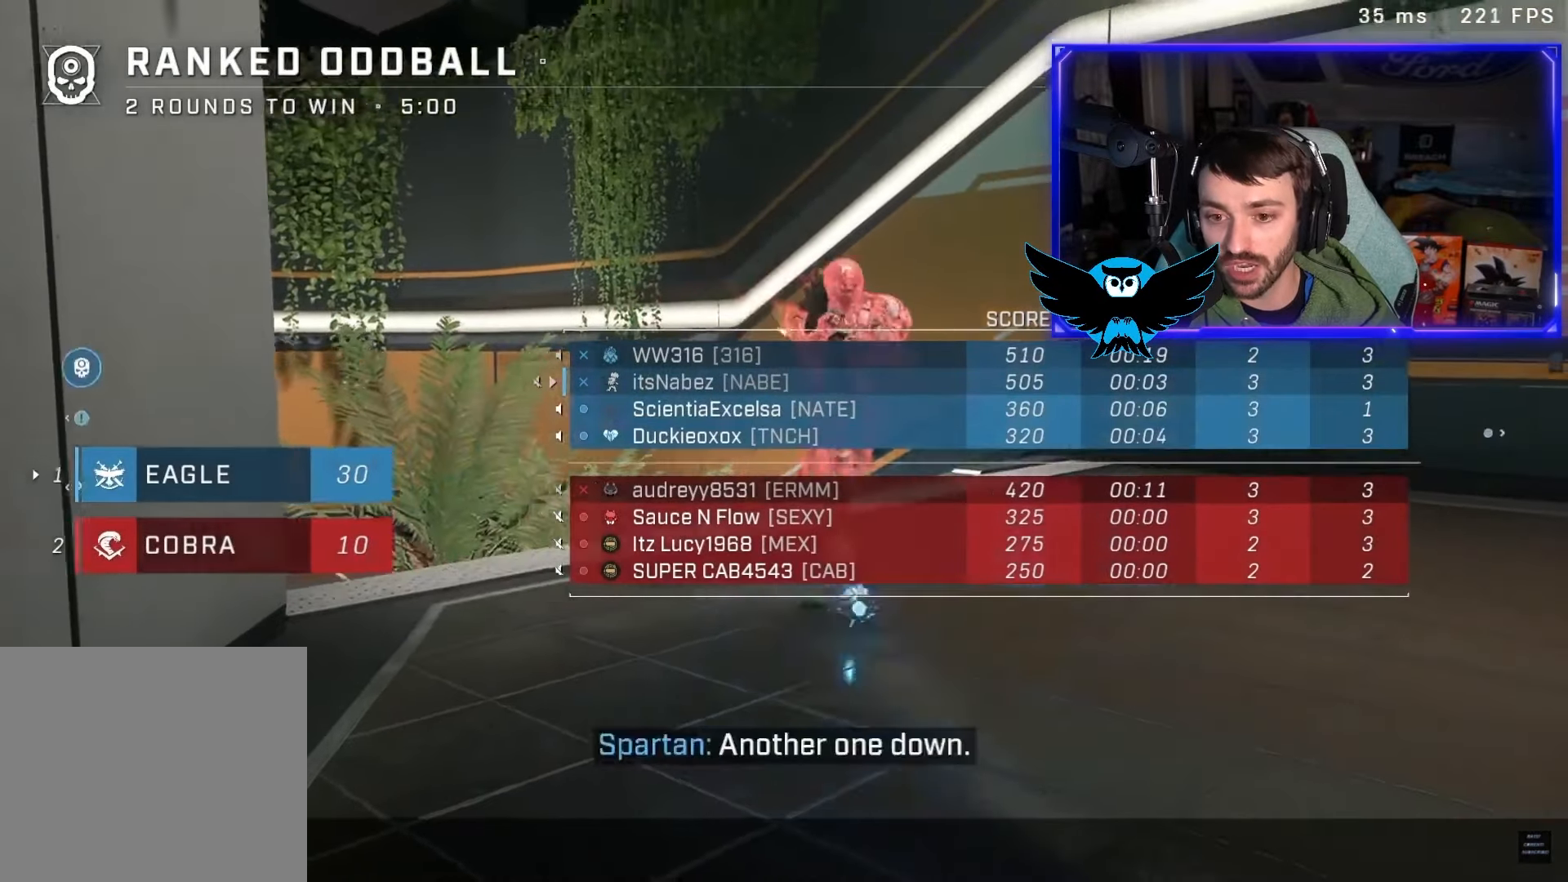
{"dt_ms": 500, "buttons": [], "left_stick": "center", "right_stick": "center", "button_events": []}
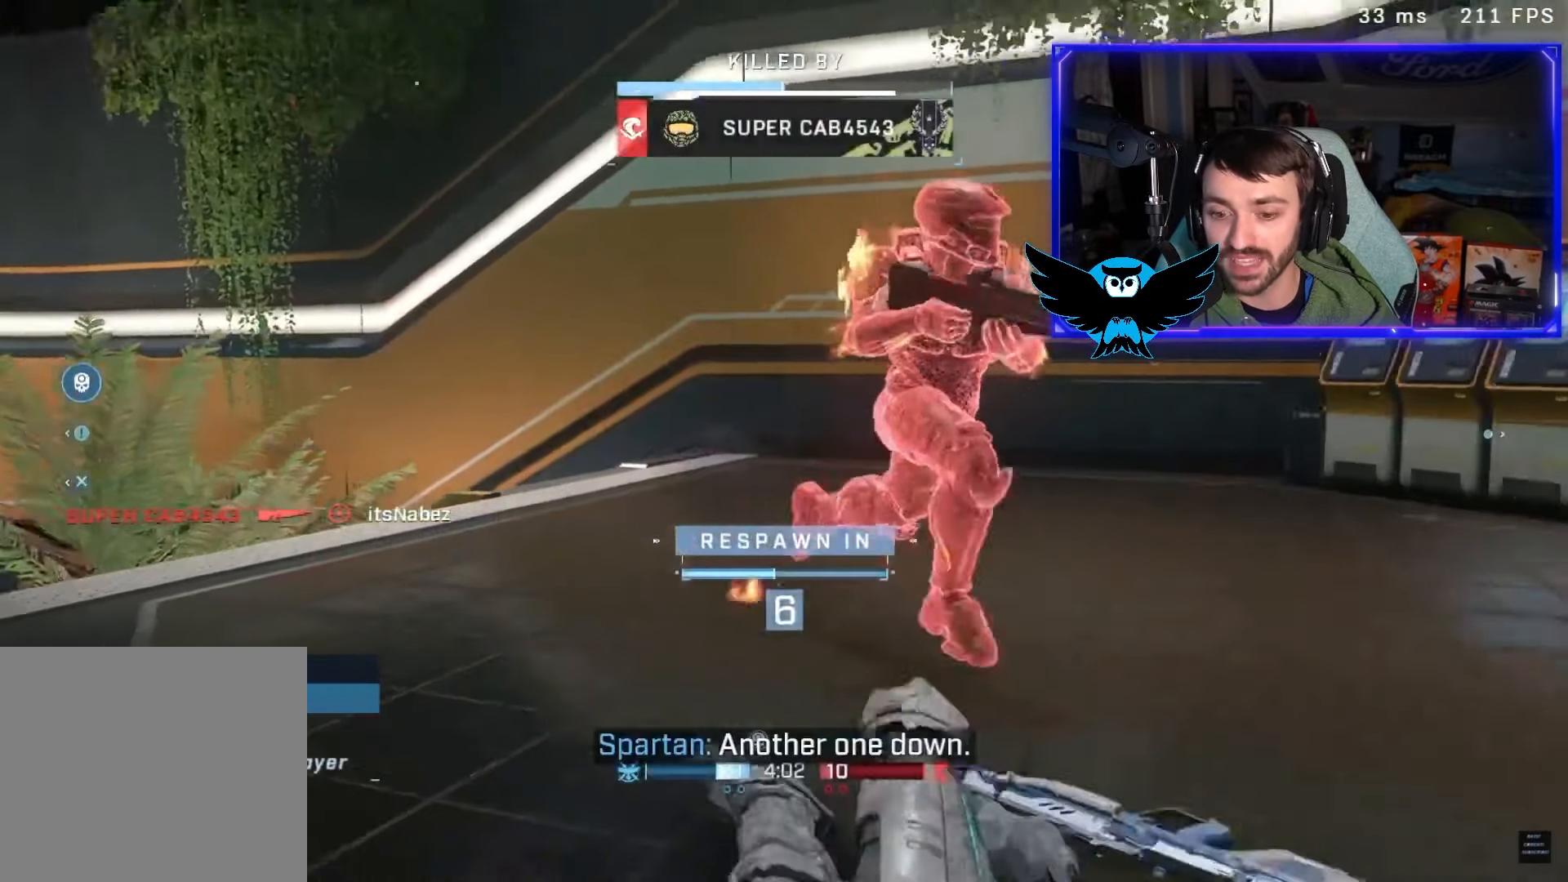
{"dt_ms": 500, "buttons": [], "left_stick": "center", "right_stick": "center", "button_events": []}
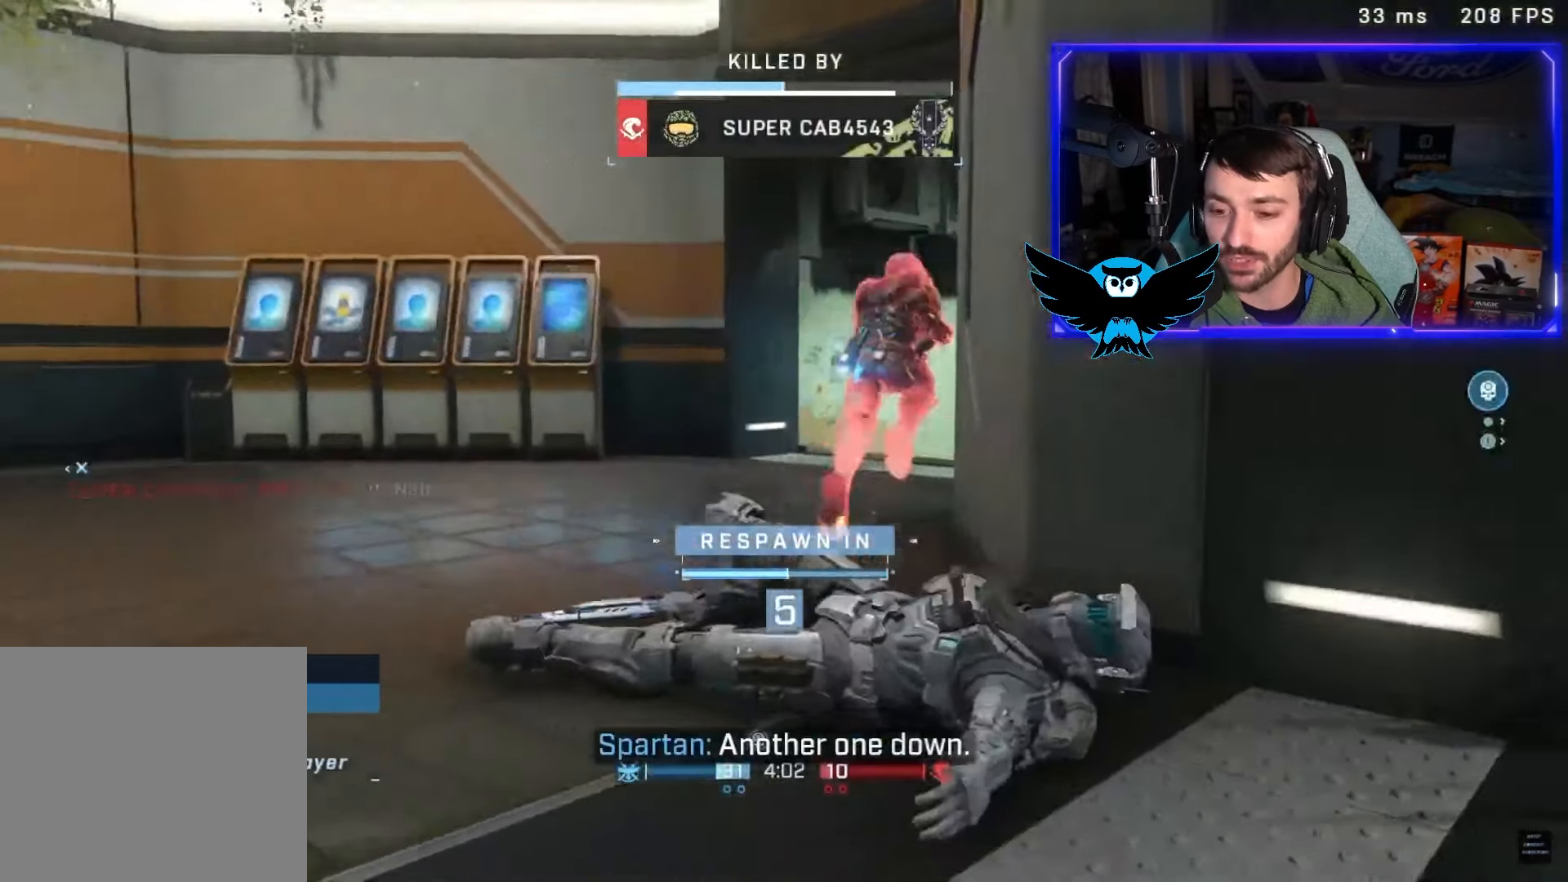
{"dt_ms": 500, "buttons": ["SELECT"], "left_stick": "center", "right_stick": "center", "button_events": [[450, "SELECT", "down"]]}
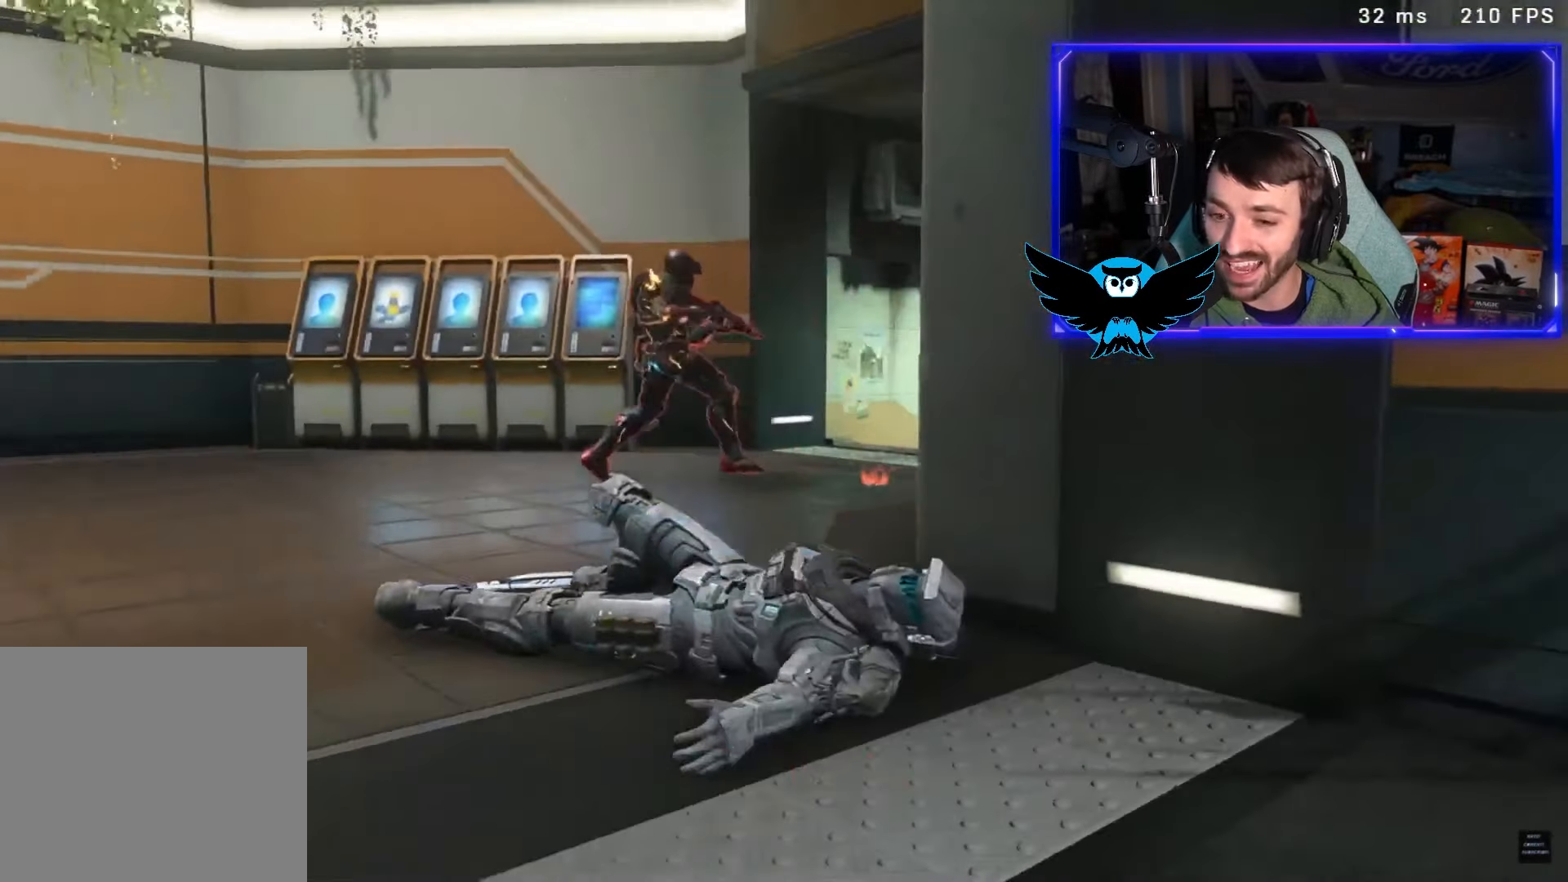
{"dt_ms": 500, "buttons": ["SELECT"], "left_stick": "center", "right_stick": "center", "button_events": []}
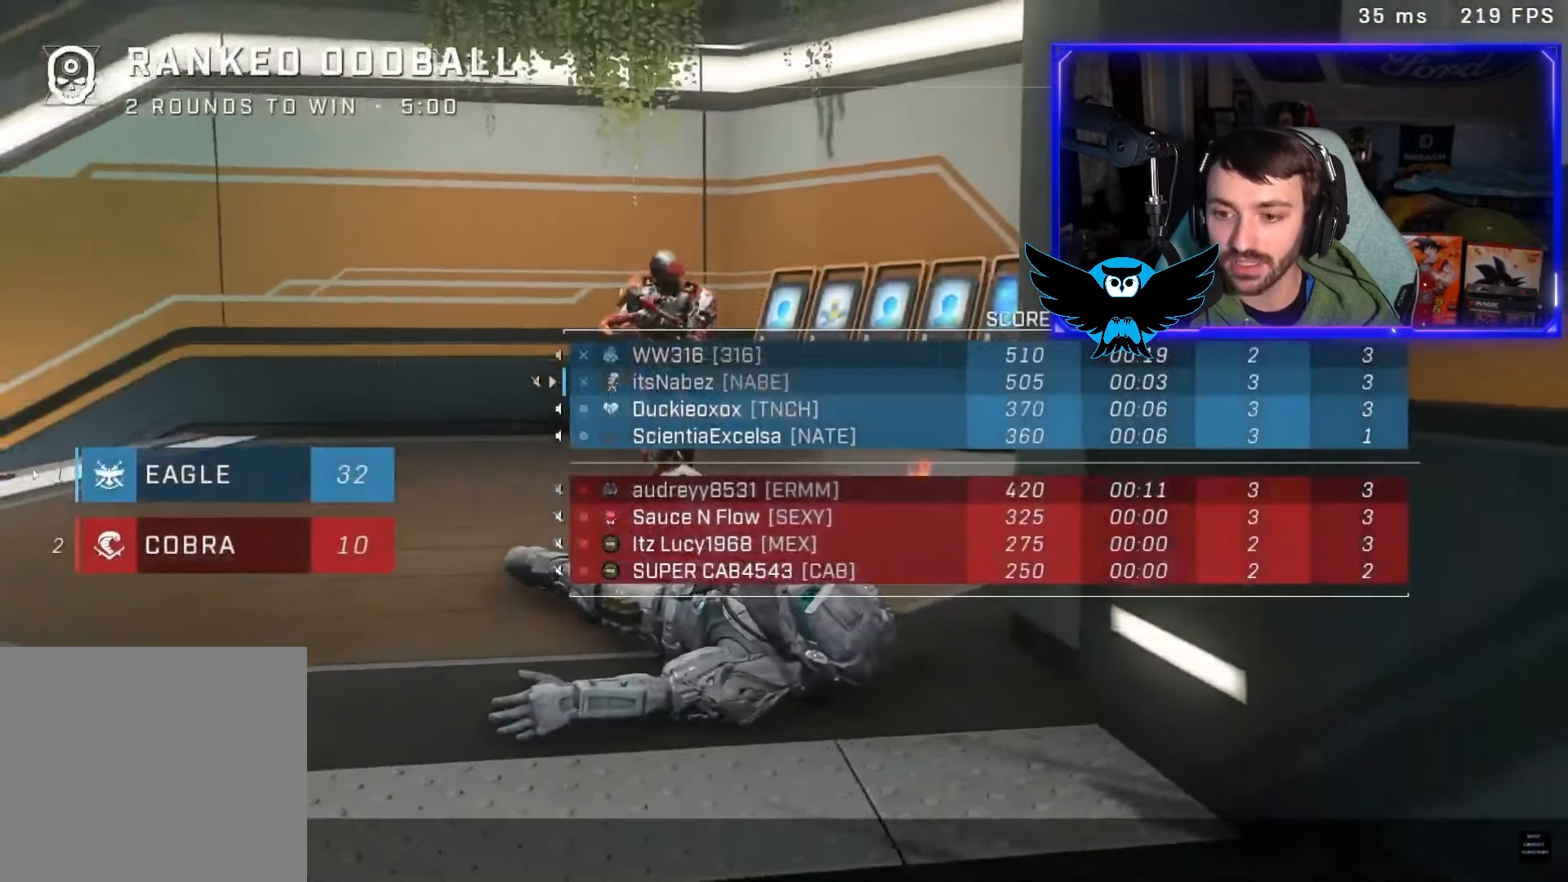
{"dt_ms": 500, "buttons": ["SELECT"], "left_stick": "center", "right_stick": "center", "button_events": []}
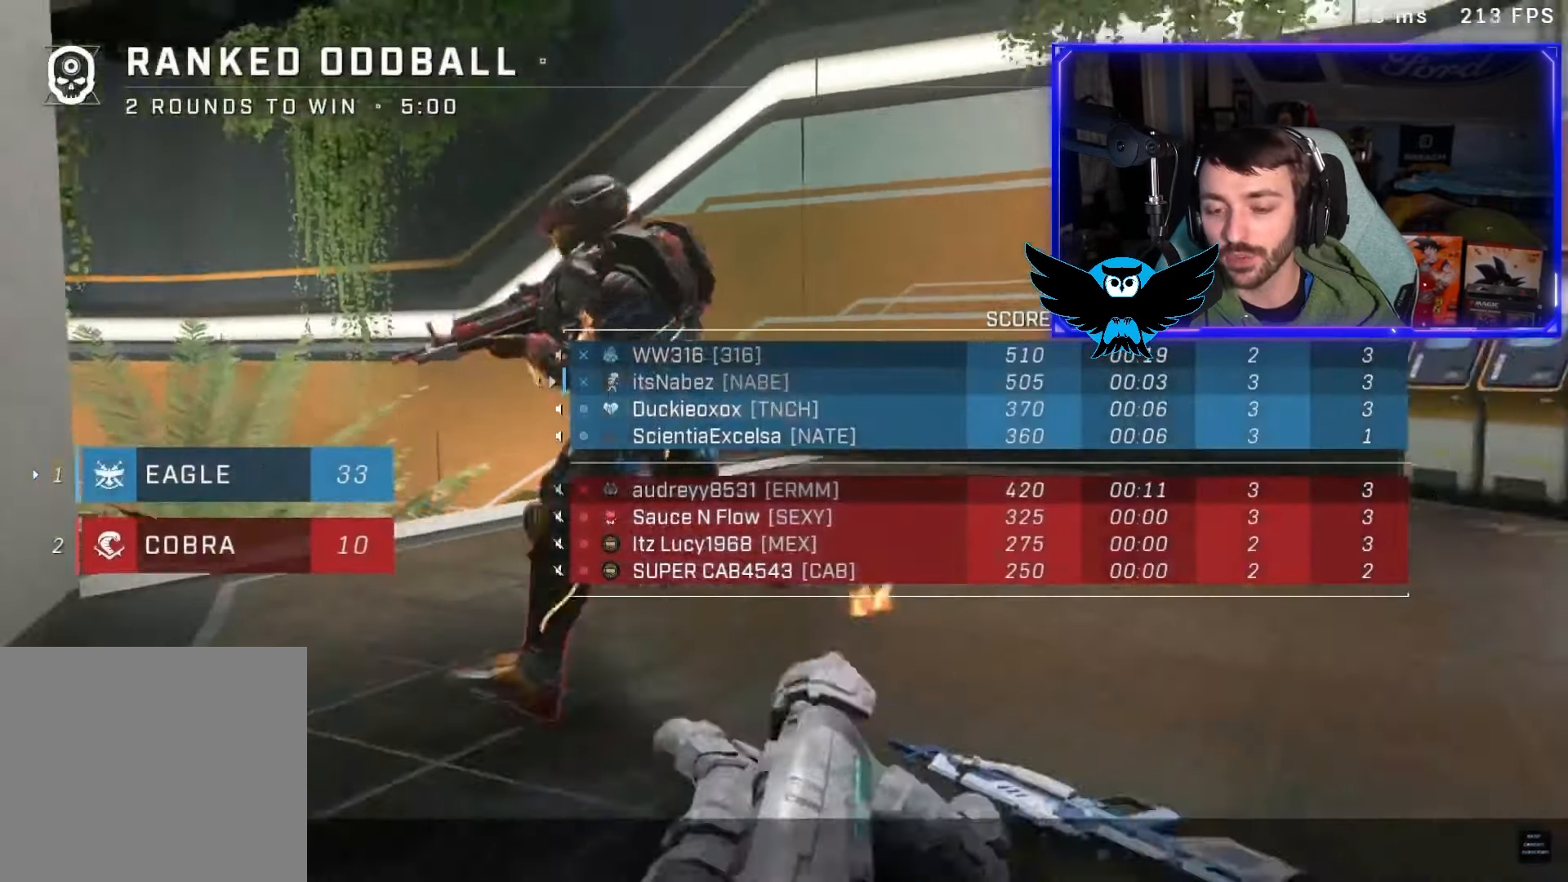
{"dt_ms": 500, "buttons": ["SELECT"], "left_stick": "center", "right_stick": "center", "button_events": []}
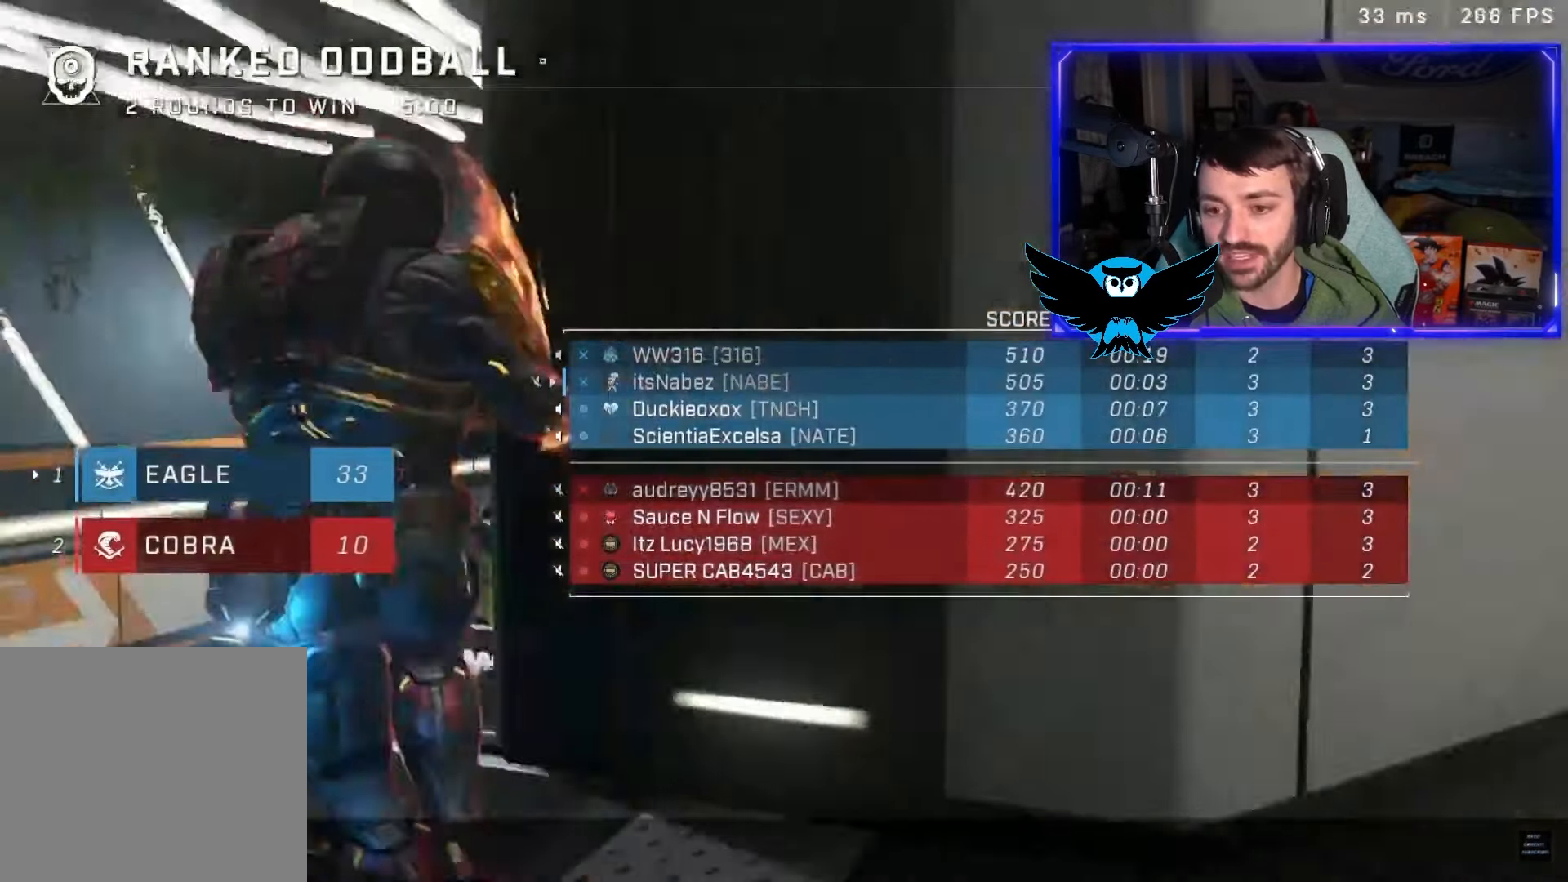
{"dt_ms": 500, "buttons": [], "left_stick": "center", "right_stick": "center", "button_events": [[350, "SELECT", "up"]]}
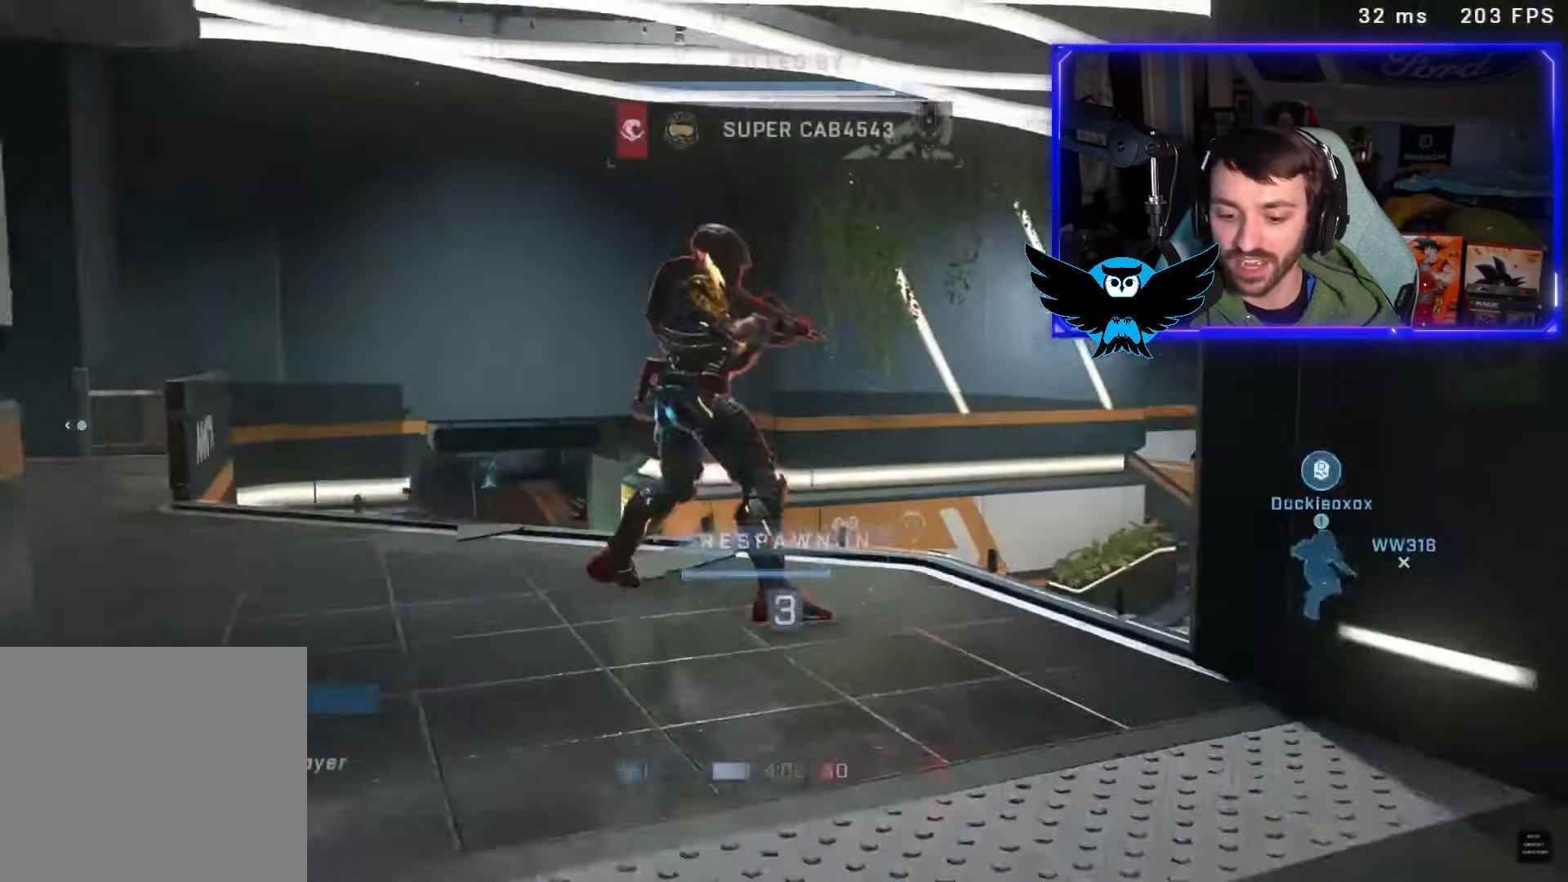
{"dt_ms": 500, "buttons": [], "left_stick": "center", "right_stick": "center", "button_events": []}
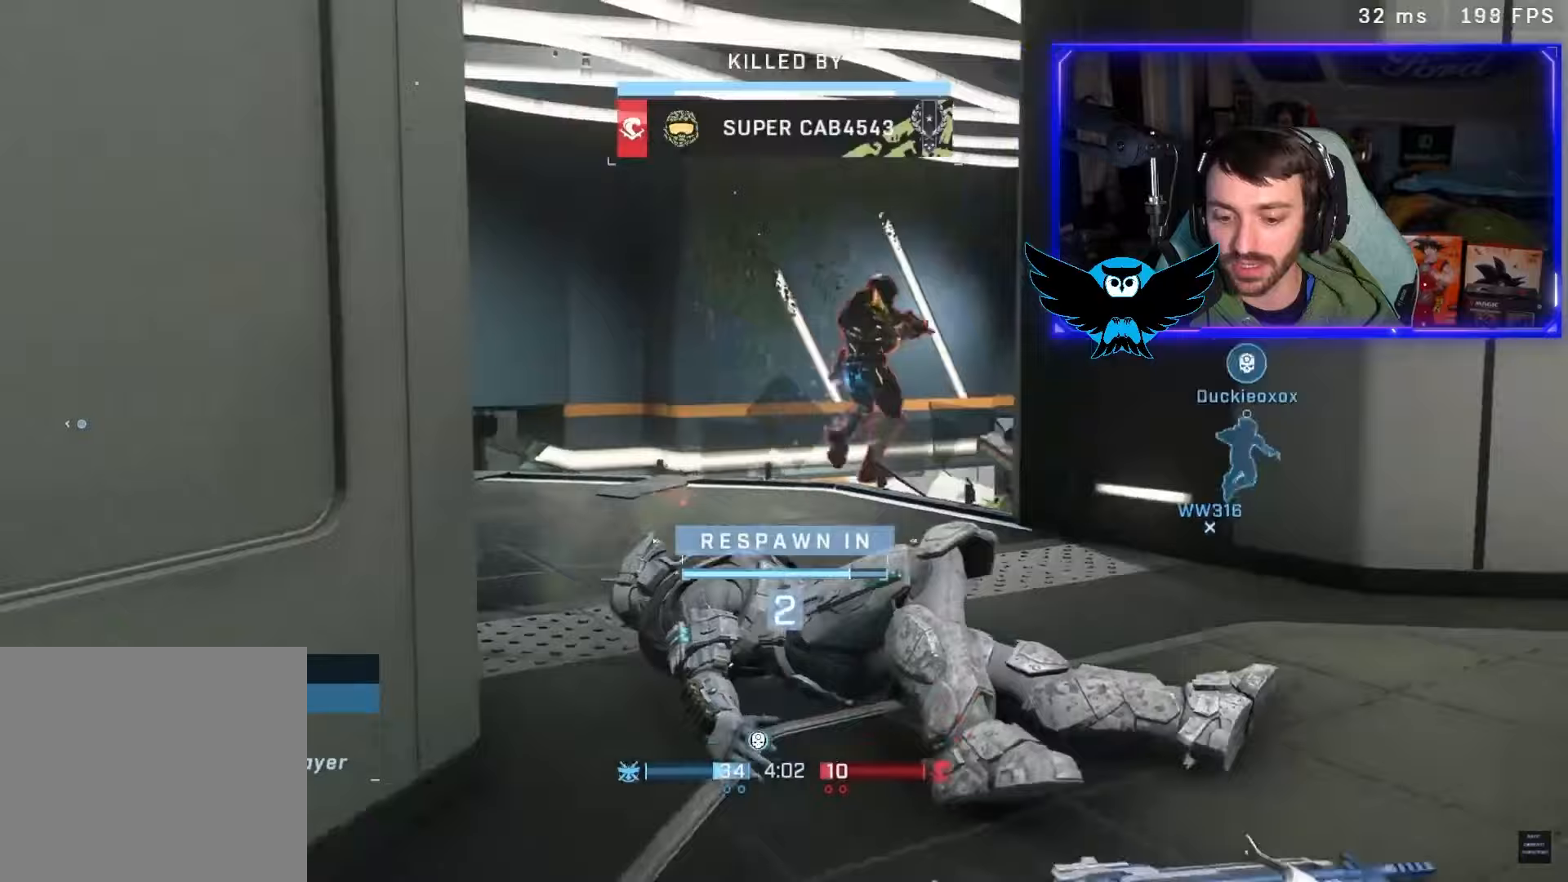
{"dt_ms": 500, "buttons": [], "left_stick": "center", "right_stick": "center", "button_events": []}
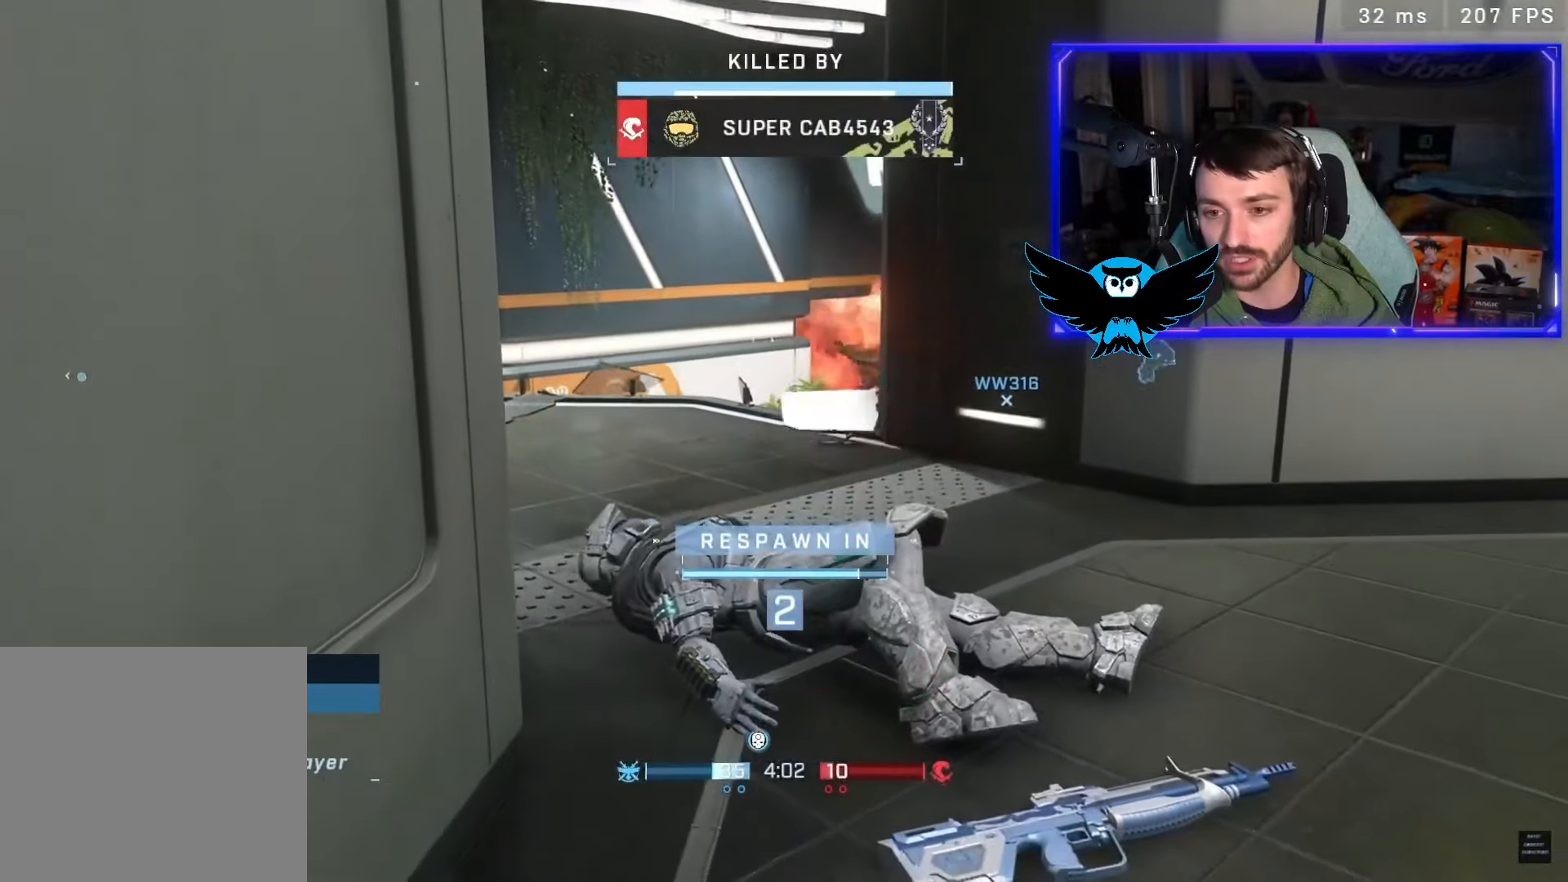
{"dt_ms": 500, "buttons": [], "left_stick": "center", "right_stick": "center", "button_events": []}
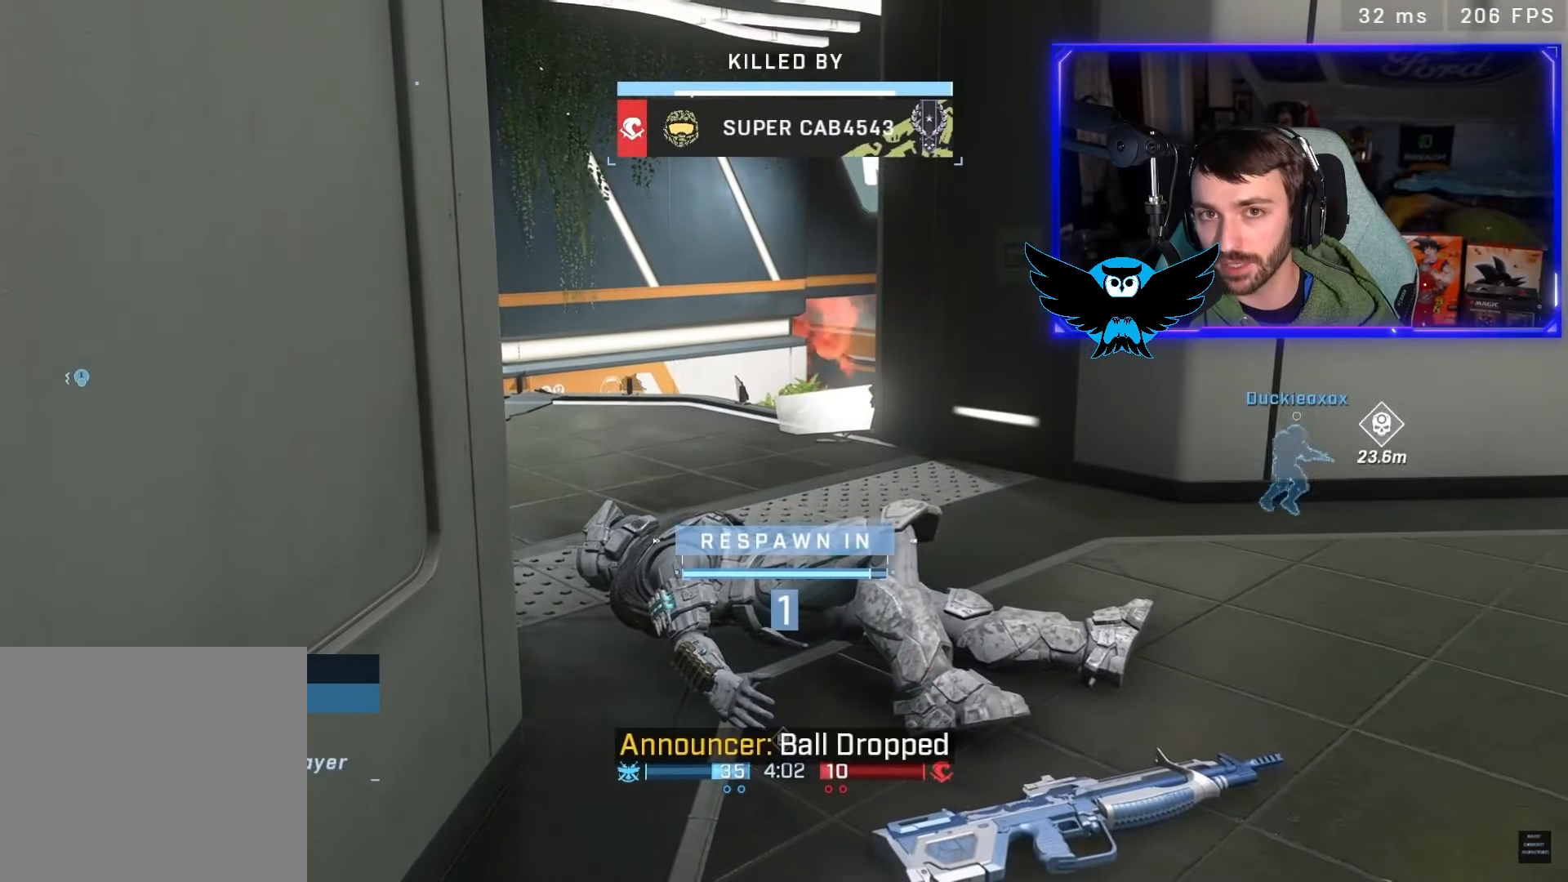
{"dt_ms": 500, "buttons": [], "left_stick": "center", "right_stick": "center", "button_events": []}
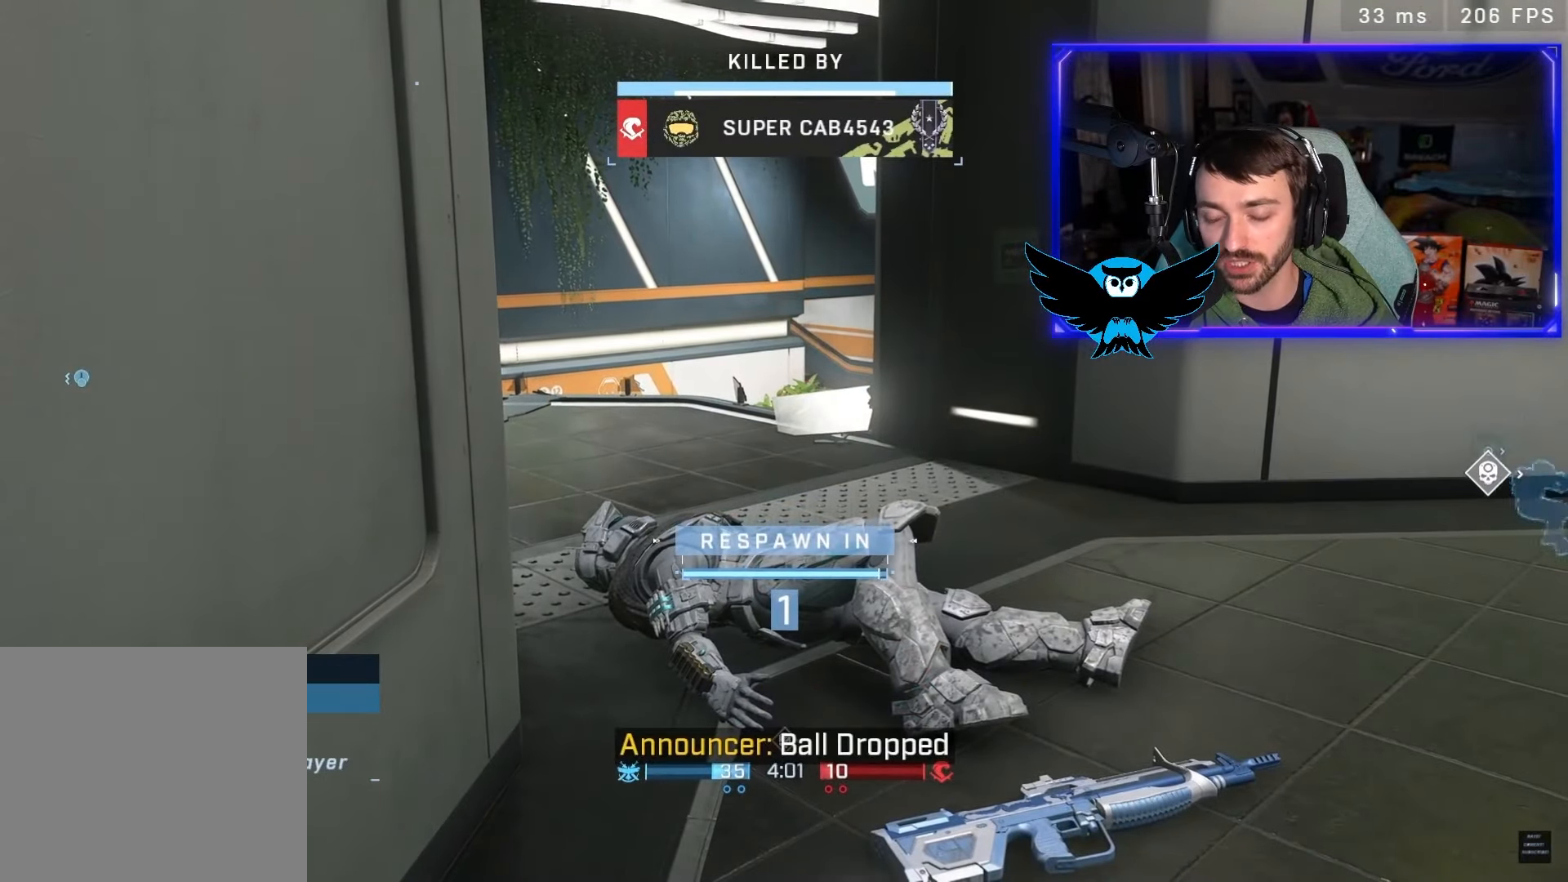
{"dt_ms": 500, "buttons": ["A"], "left_stick": "up", "right_stick": "center", "button_events": [[383, "A", "down"]]}
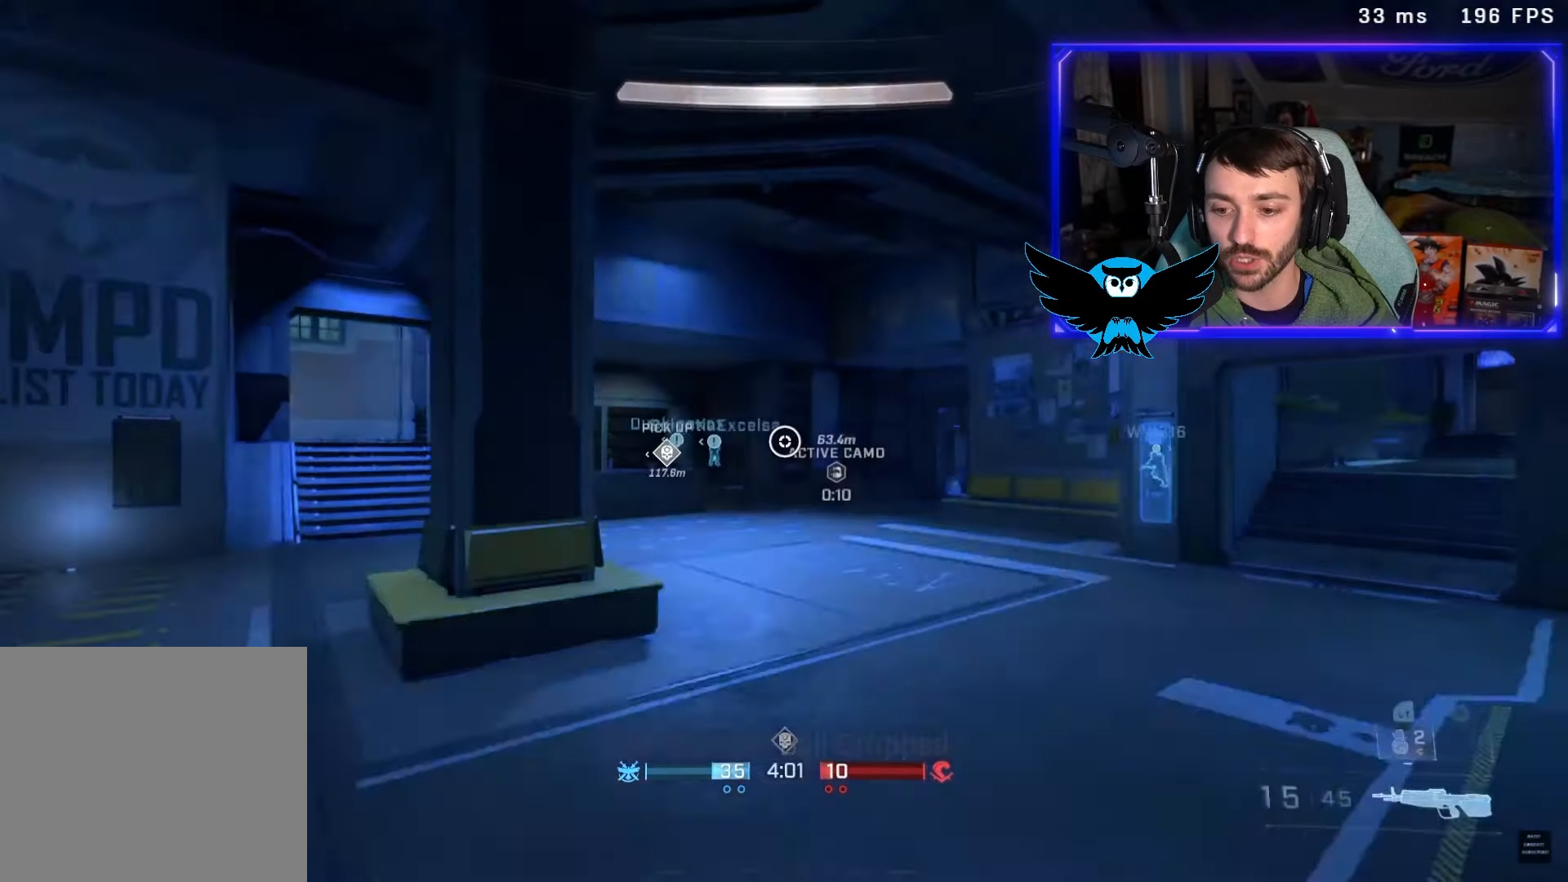
{"dt_ms": 500, "buttons": [], "left_stick": "up", "right_stick": "left", "button_events": [[50, "A", "up"], [117, "A", "down"], [250, "A", "up"]]}
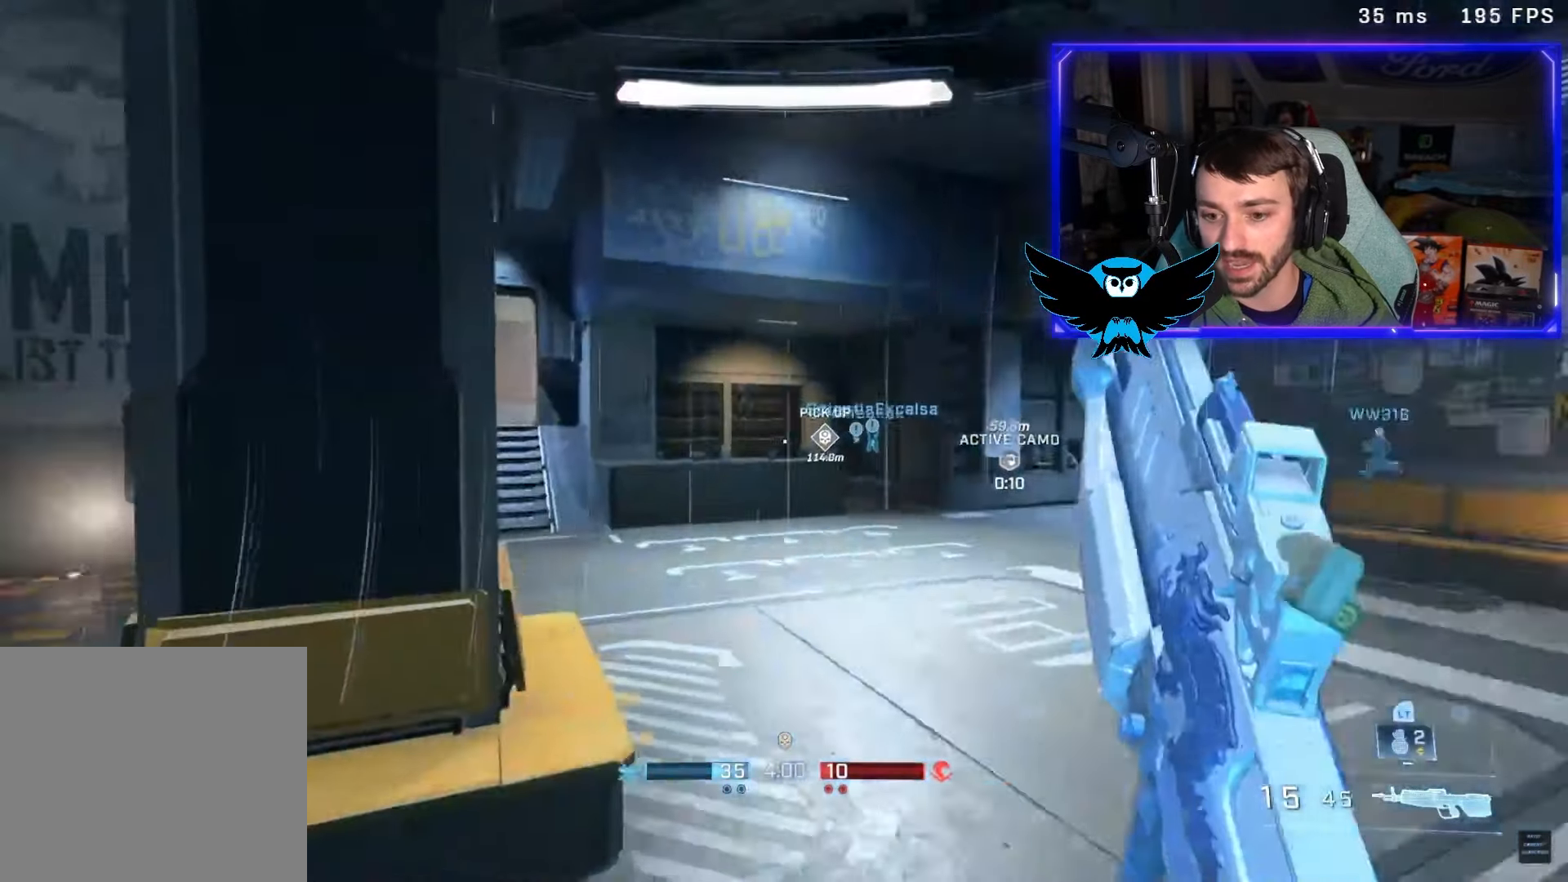
{"dt_ms": 500, "buttons": [], "left_stick": "up", "right_stick": "center", "button_events": []}